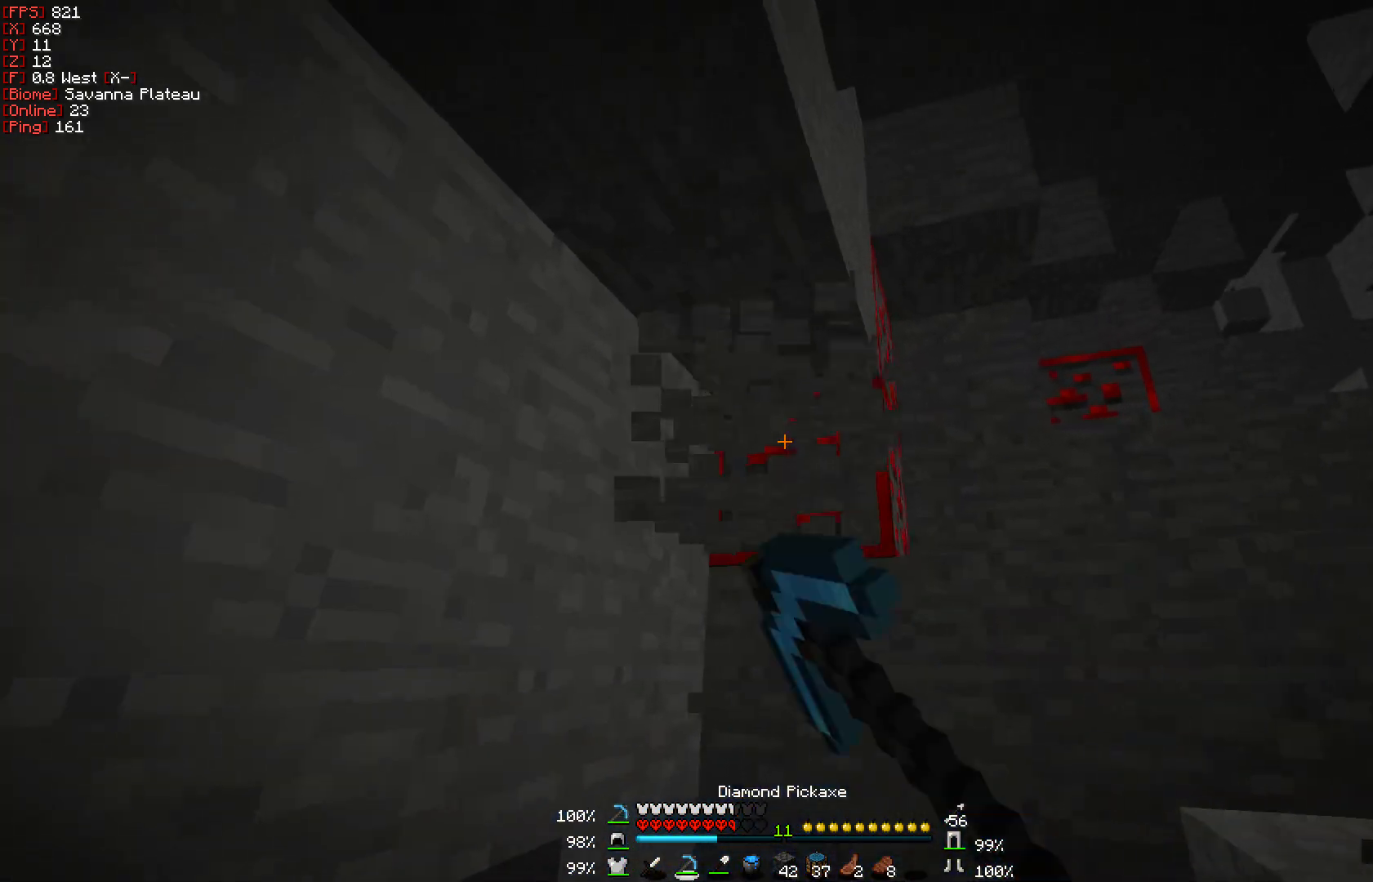
Gameplay with keyboard and mouse; each line is a JSON object with the keys and mouse buttons held at the frame after it. "events" lists presses ("down") and releases ("up") of "a", "d", "s", "w", "mouse_left" and "mouse_right" between this image and that frame as [ms after this image, input, new state], when the widget could be followed in between. "mouse_left", "mouse_right" = the "left", "right" buttons of the "mouse" list. No other keys are recorded. Fast repeated clicks can show as one long hold. Mouse movement is not recorded.
{"keys": ["w"], "mouse": ["left"], "events": [[250, "a", "up"]]}
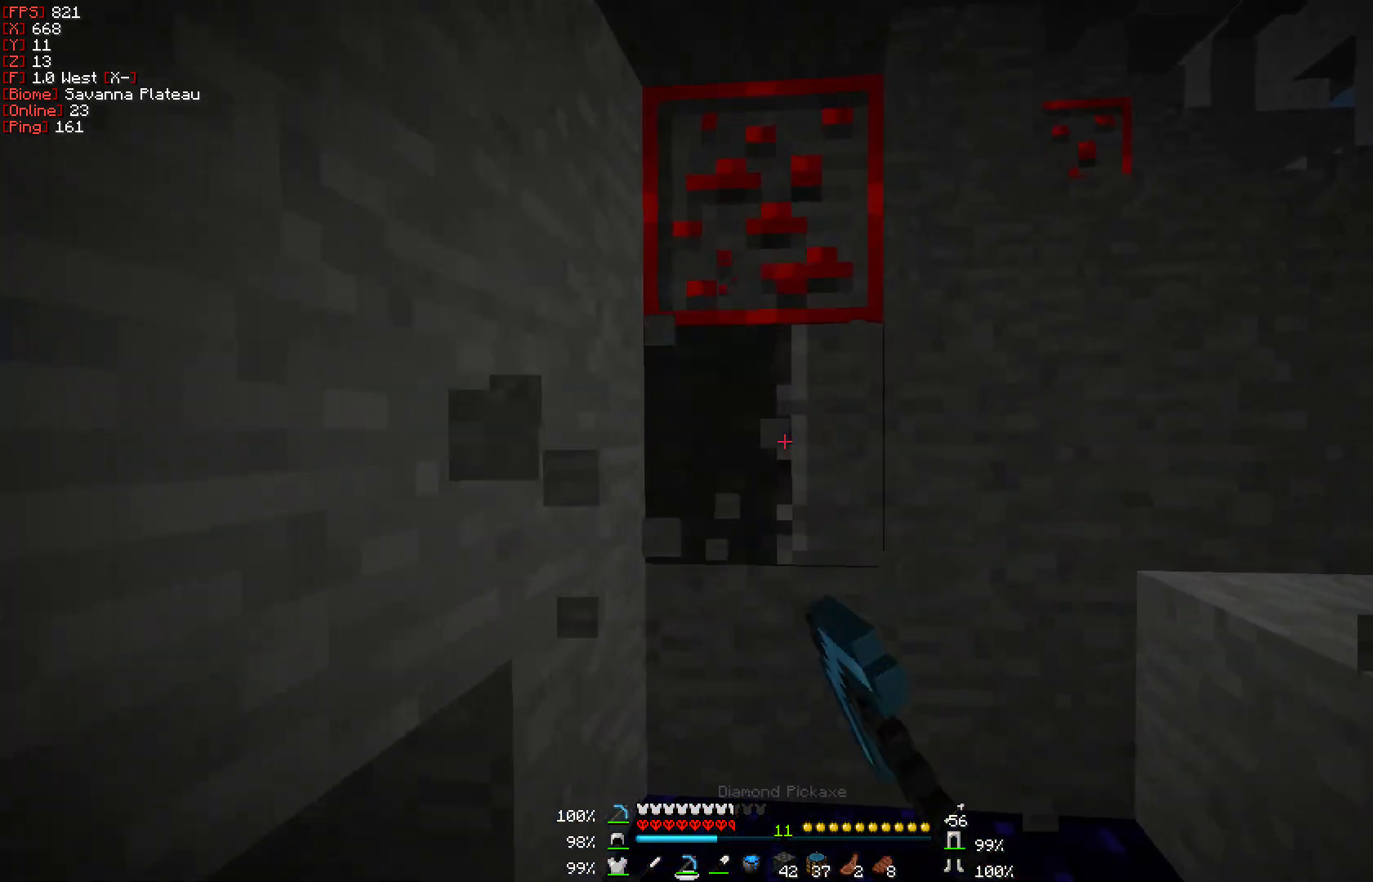
{"keys": ["w"], "mouse": ["left"], "events": [[300, "a", "down"], [450, "a", "up"]]}
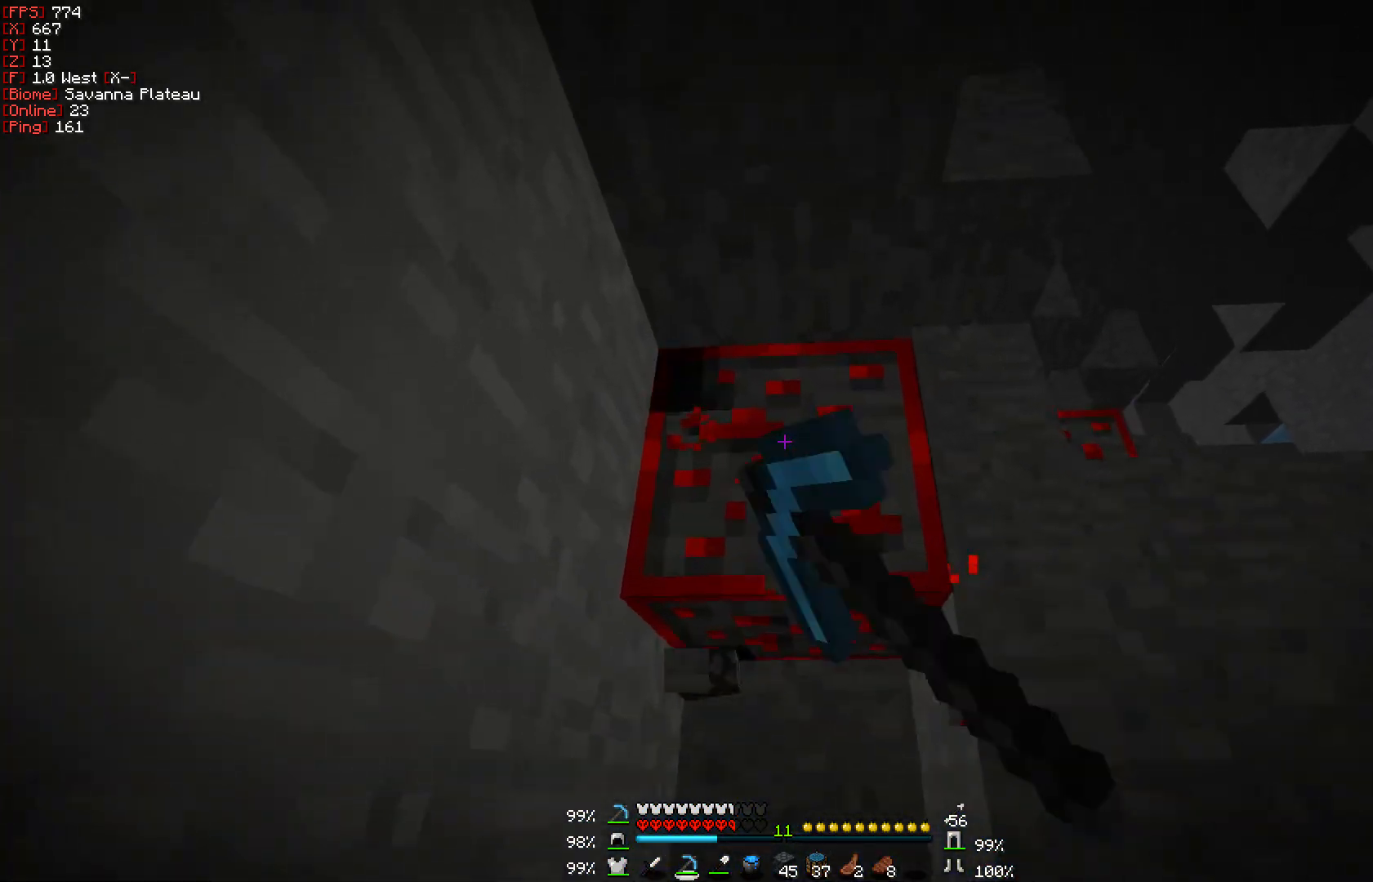
{"keys": ["w"], "mouse": ["left"], "events": []}
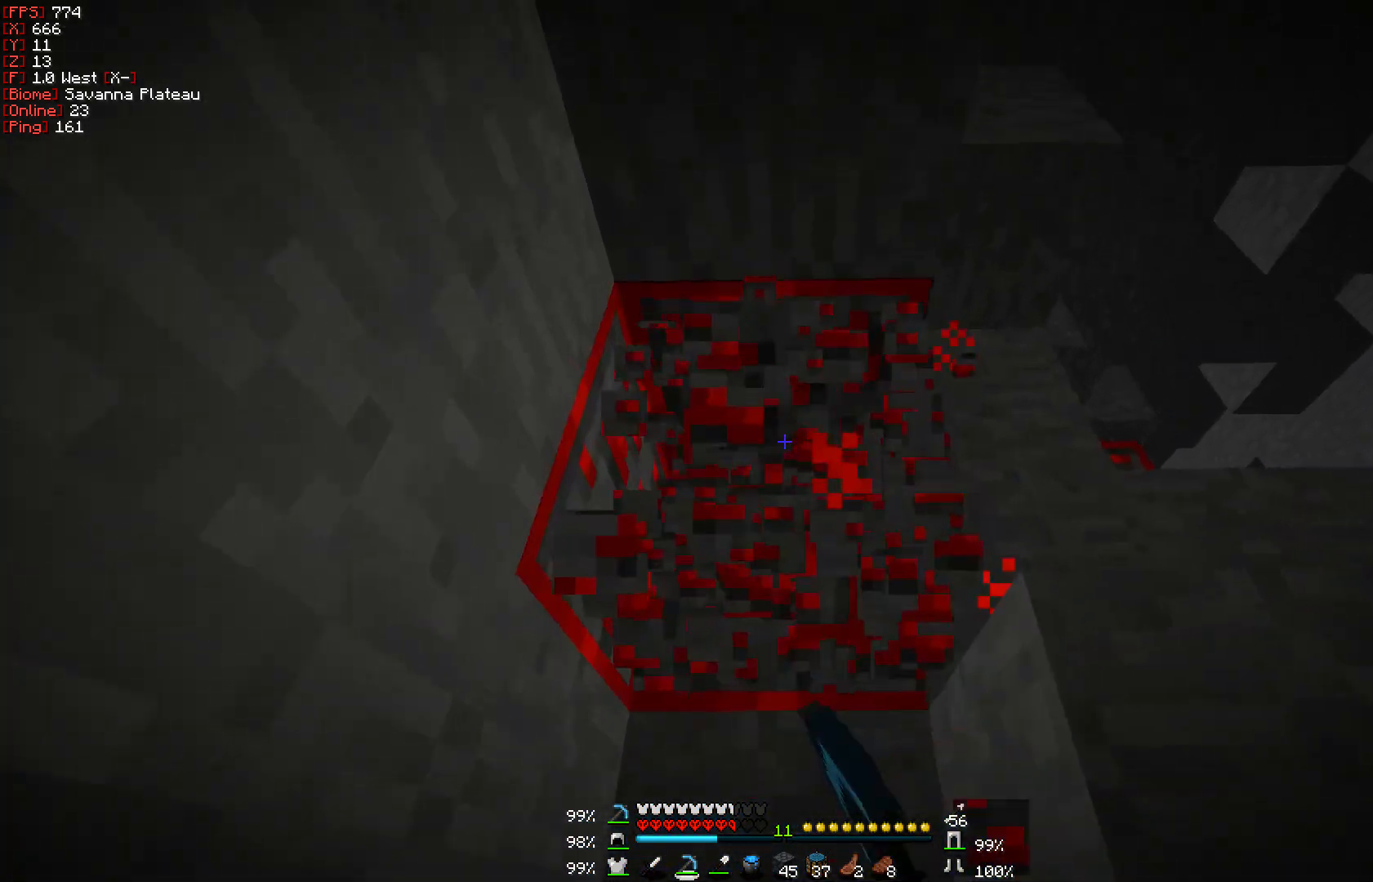
{"keys": ["w"], "mouse": ["left"], "events": []}
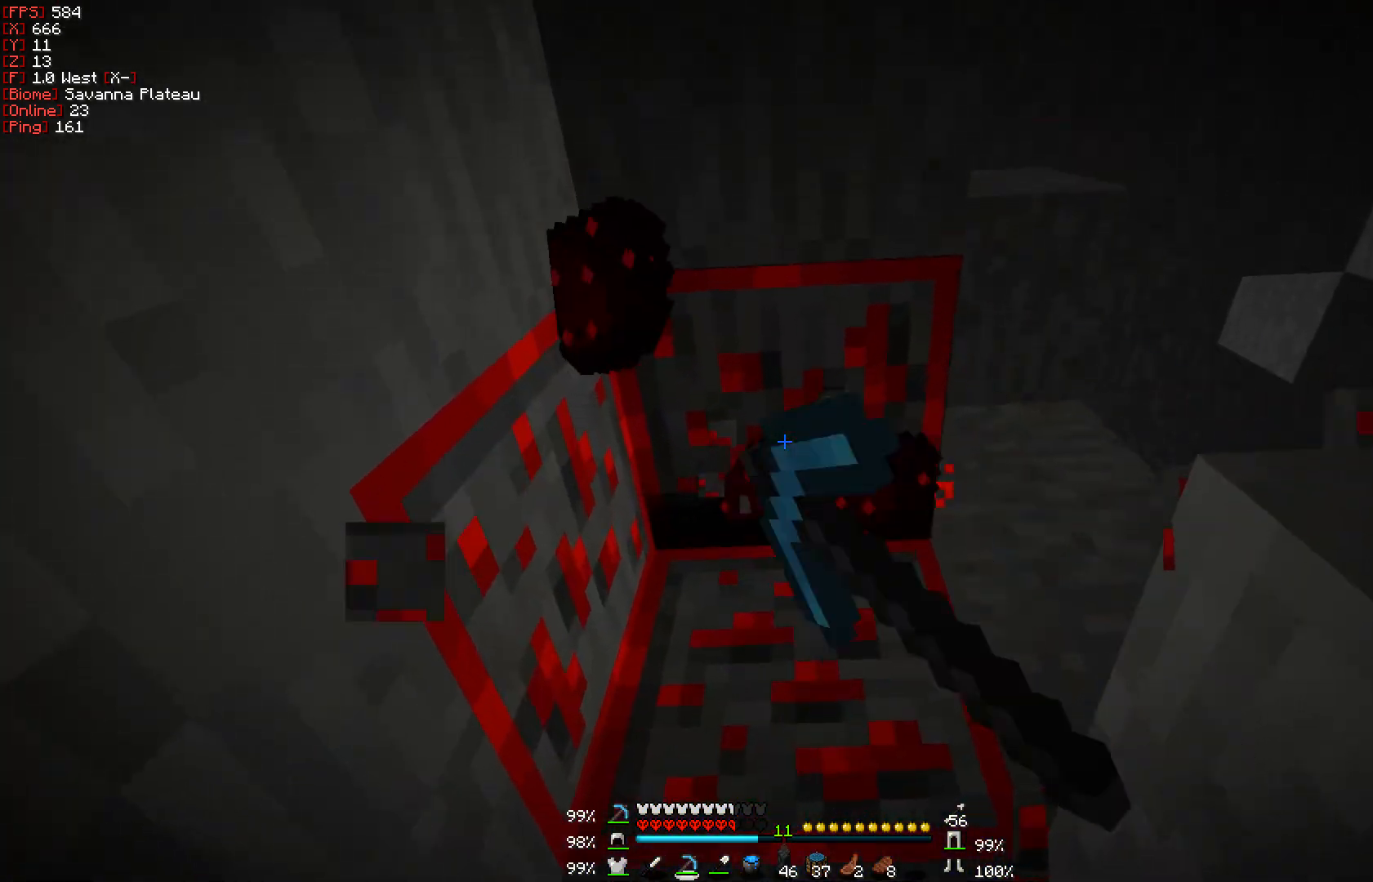
{"keys": ["w"], "mouse": ["left"], "events": []}
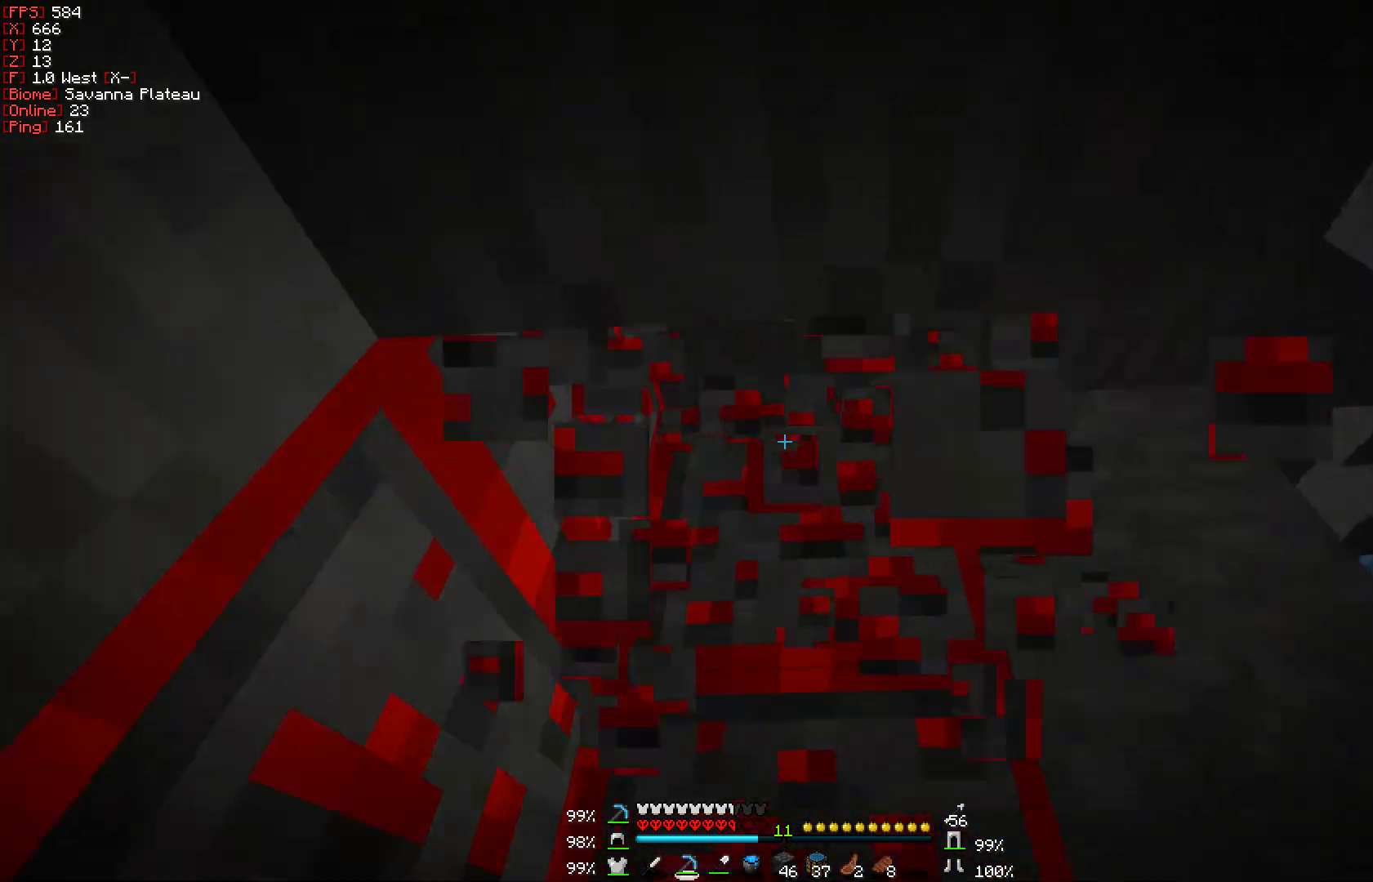
{"keys": [], "mouse": ["left"], "events": [[250, "d", "down"], [433, "d", "up"], [467, "w", "up"]]}
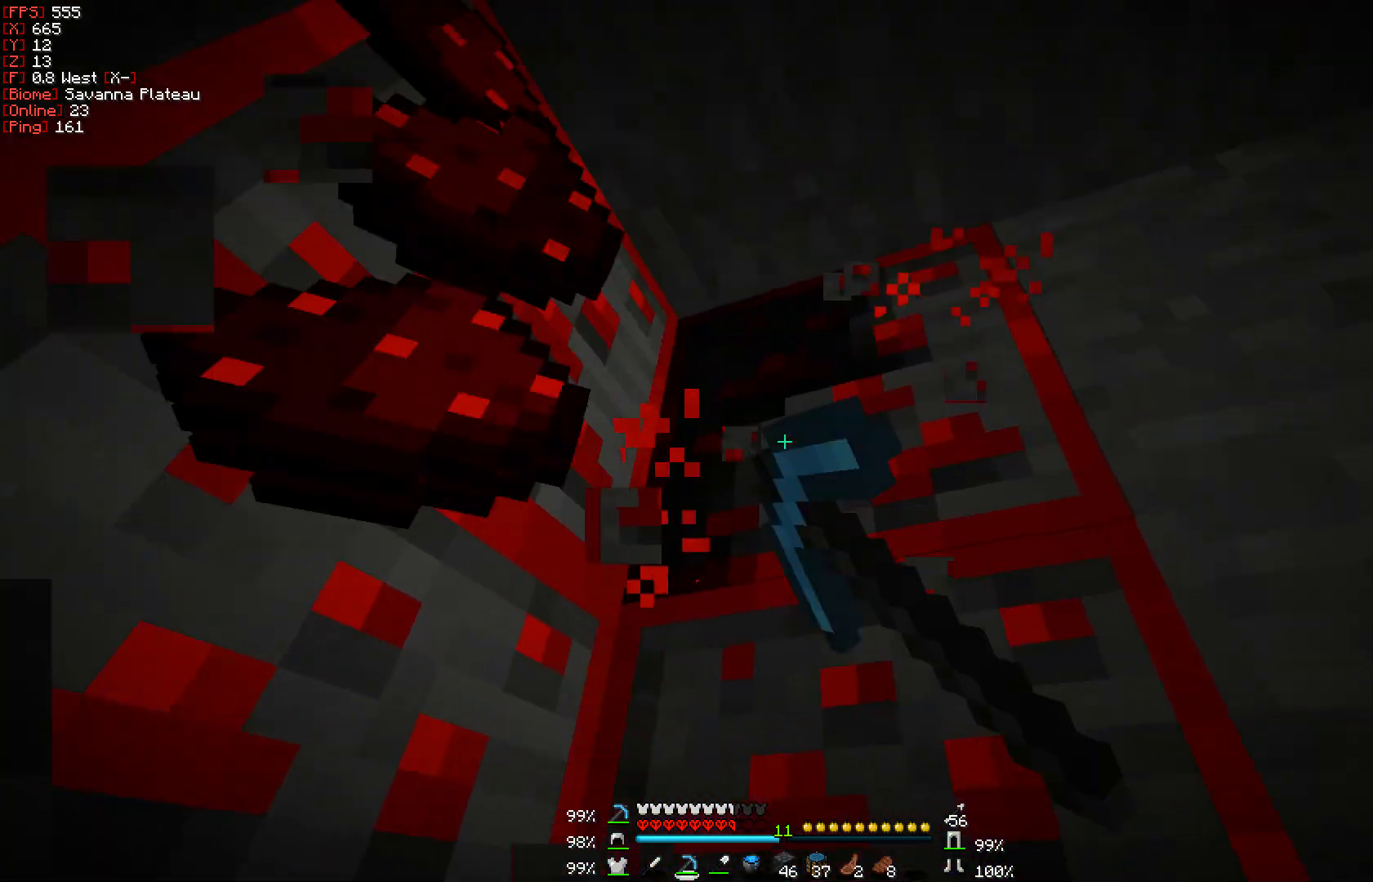
{"keys": [], "mouse": ["left"], "events": []}
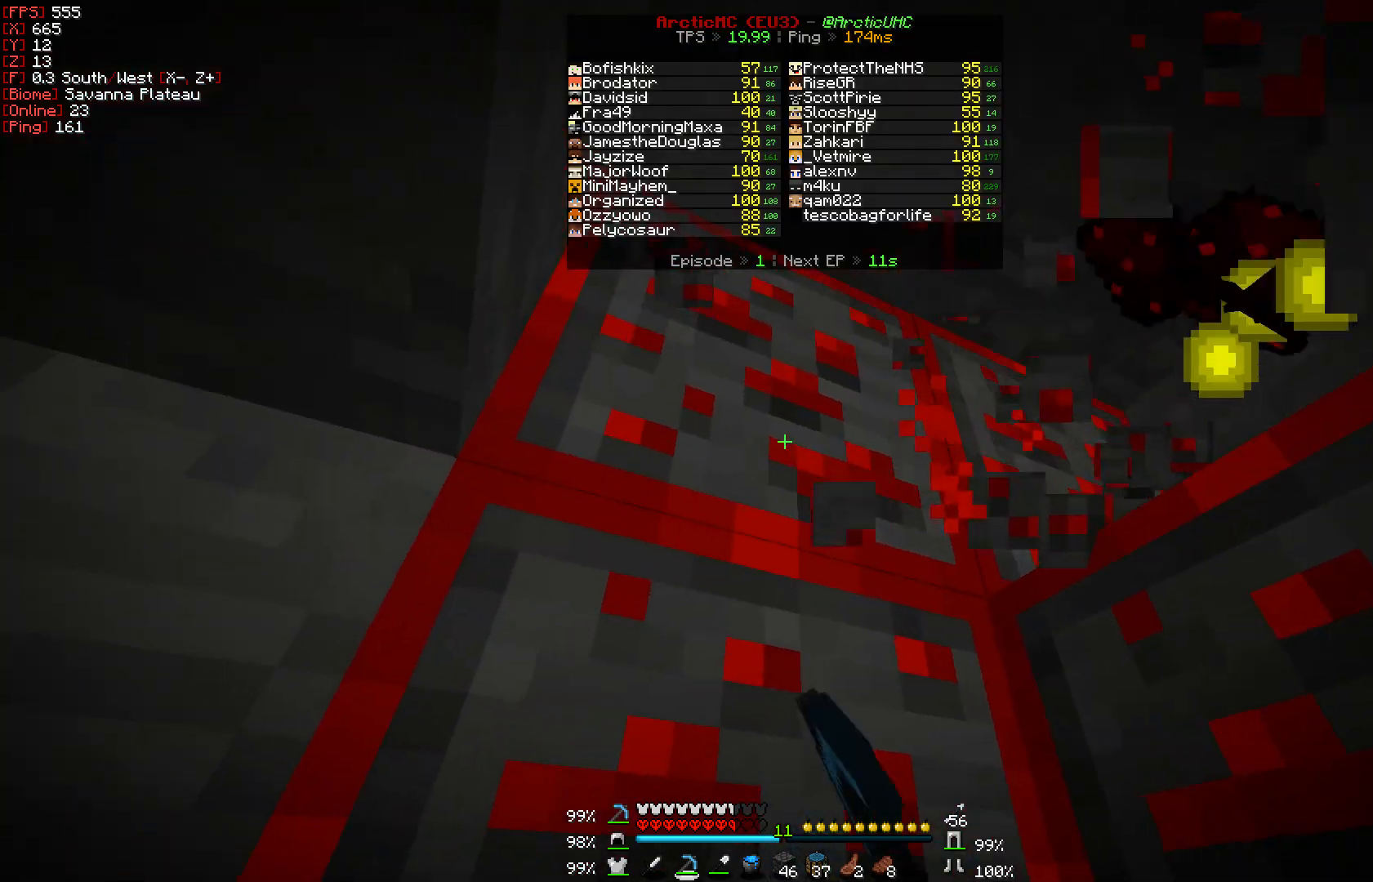
{"keys": [], "mouse": ["left"], "events": []}
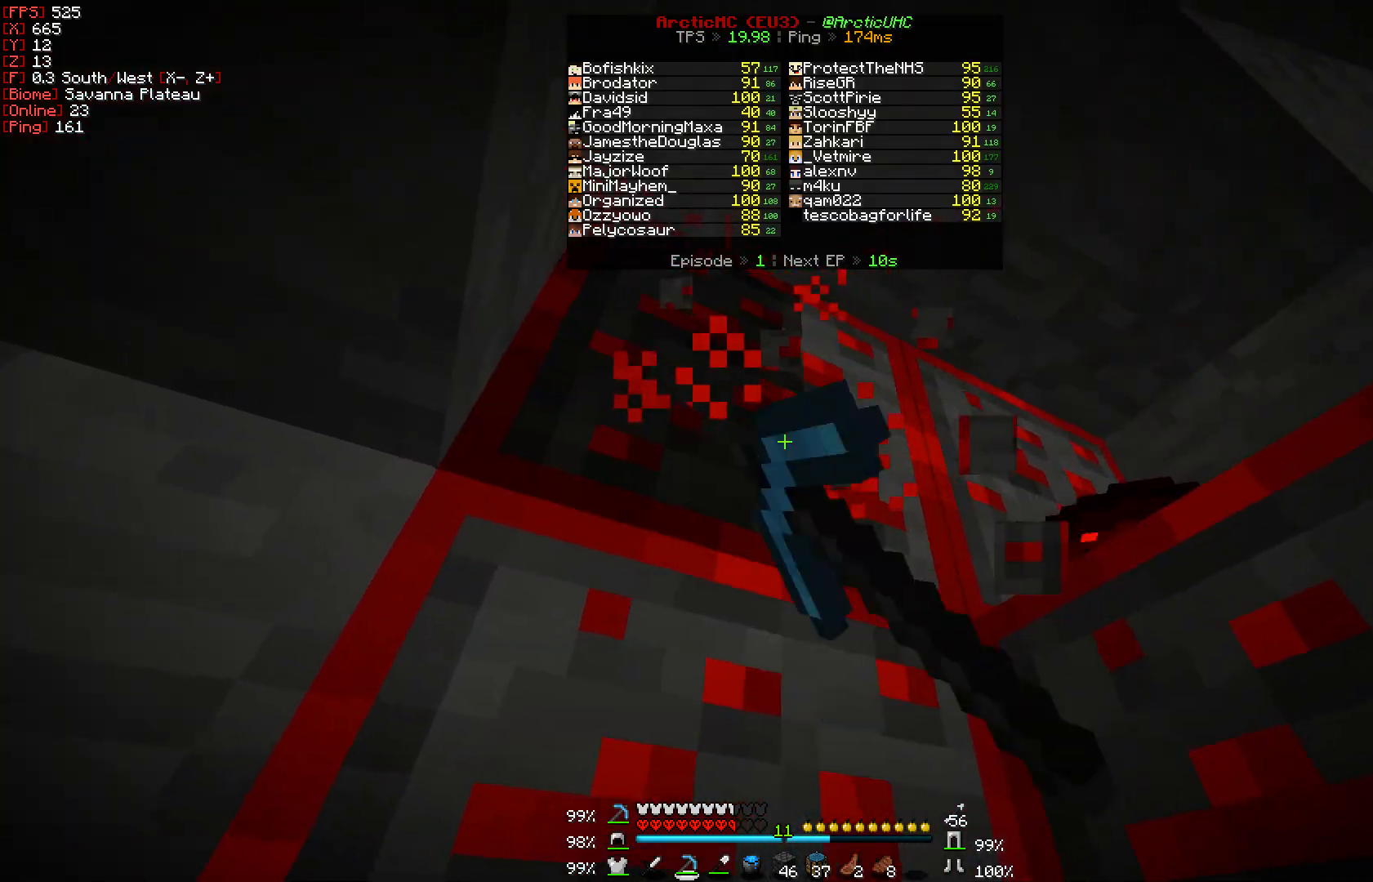
{"keys": [], "mouse": ["left"], "events": [[183, "w", "down"], [383, "w", "up"]]}
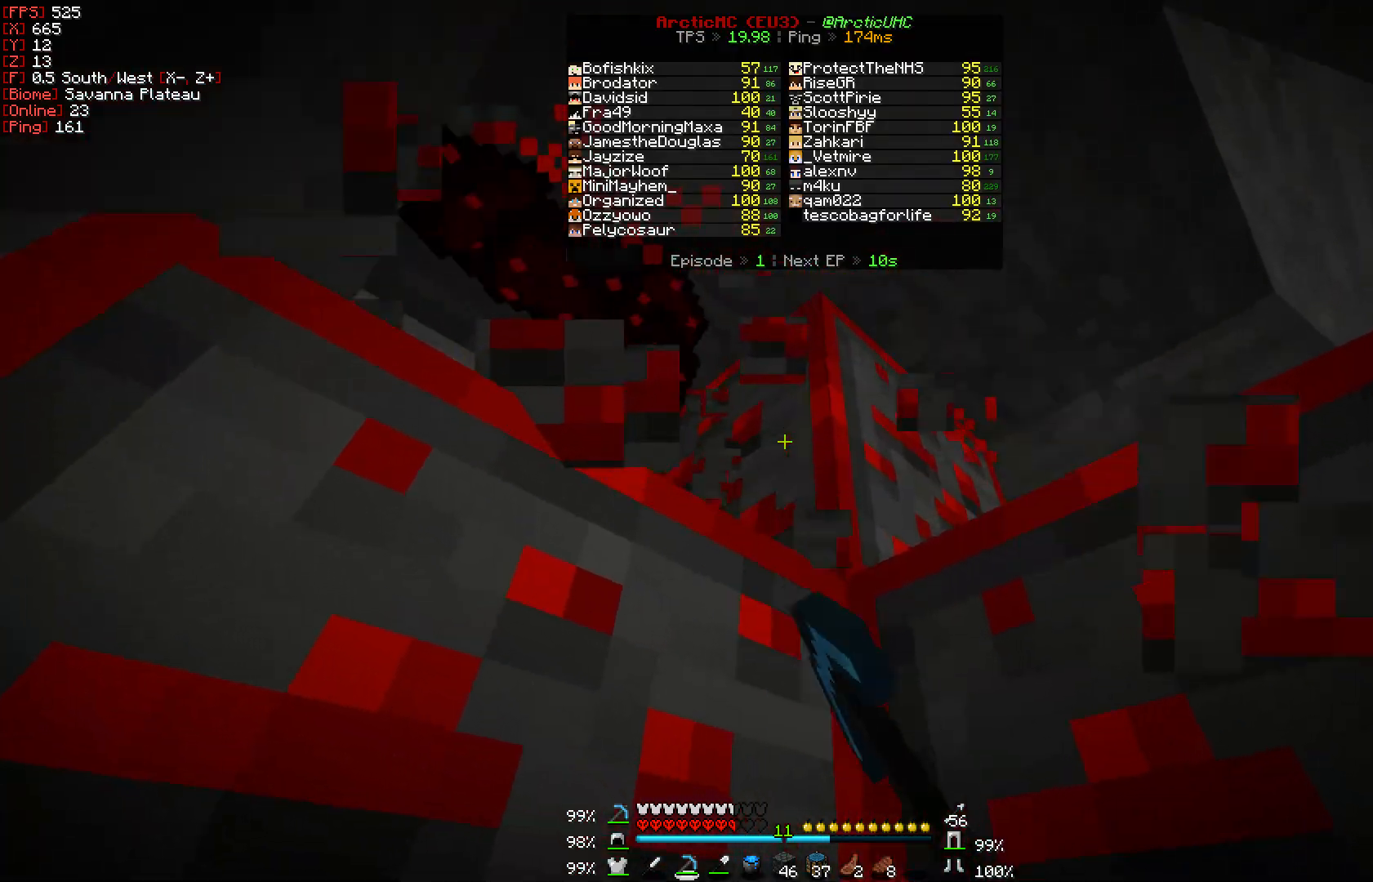
{"keys": [], "mouse": ["left"], "events": []}
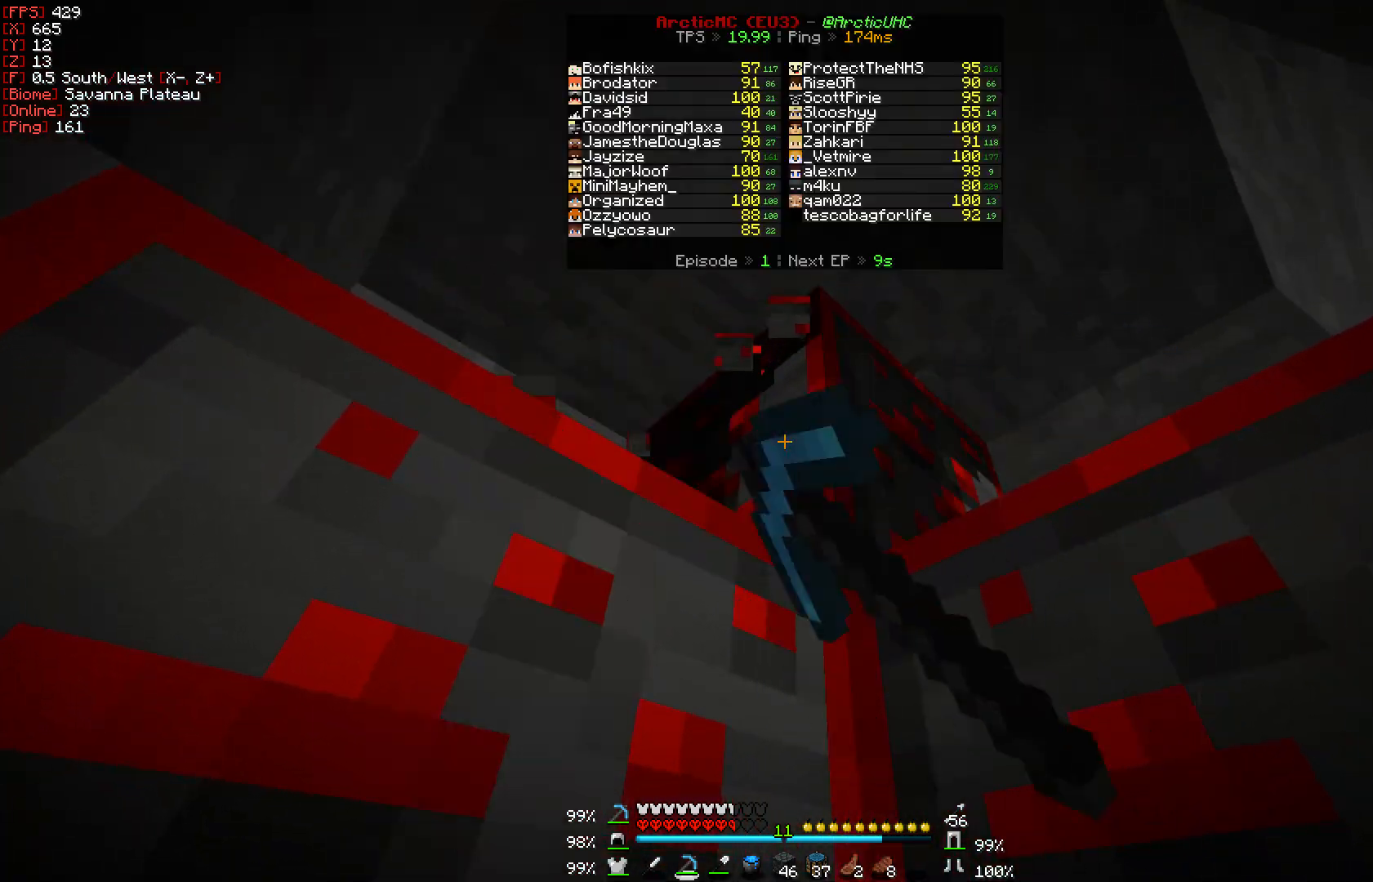
{"keys": [], "mouse": ["left"], "events": []}
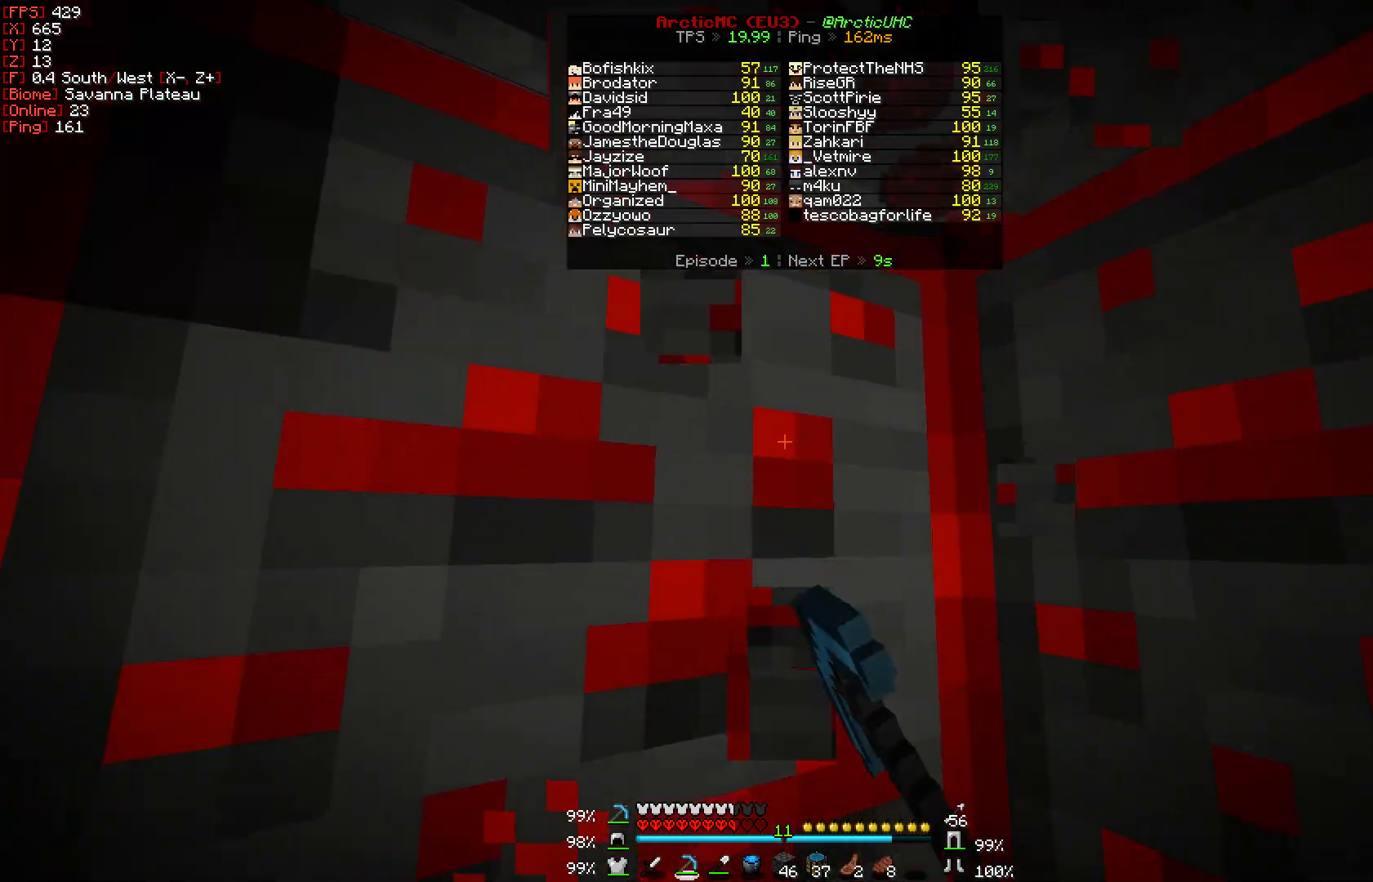
{"keys": [], "mouse": ["left"], "events": []}
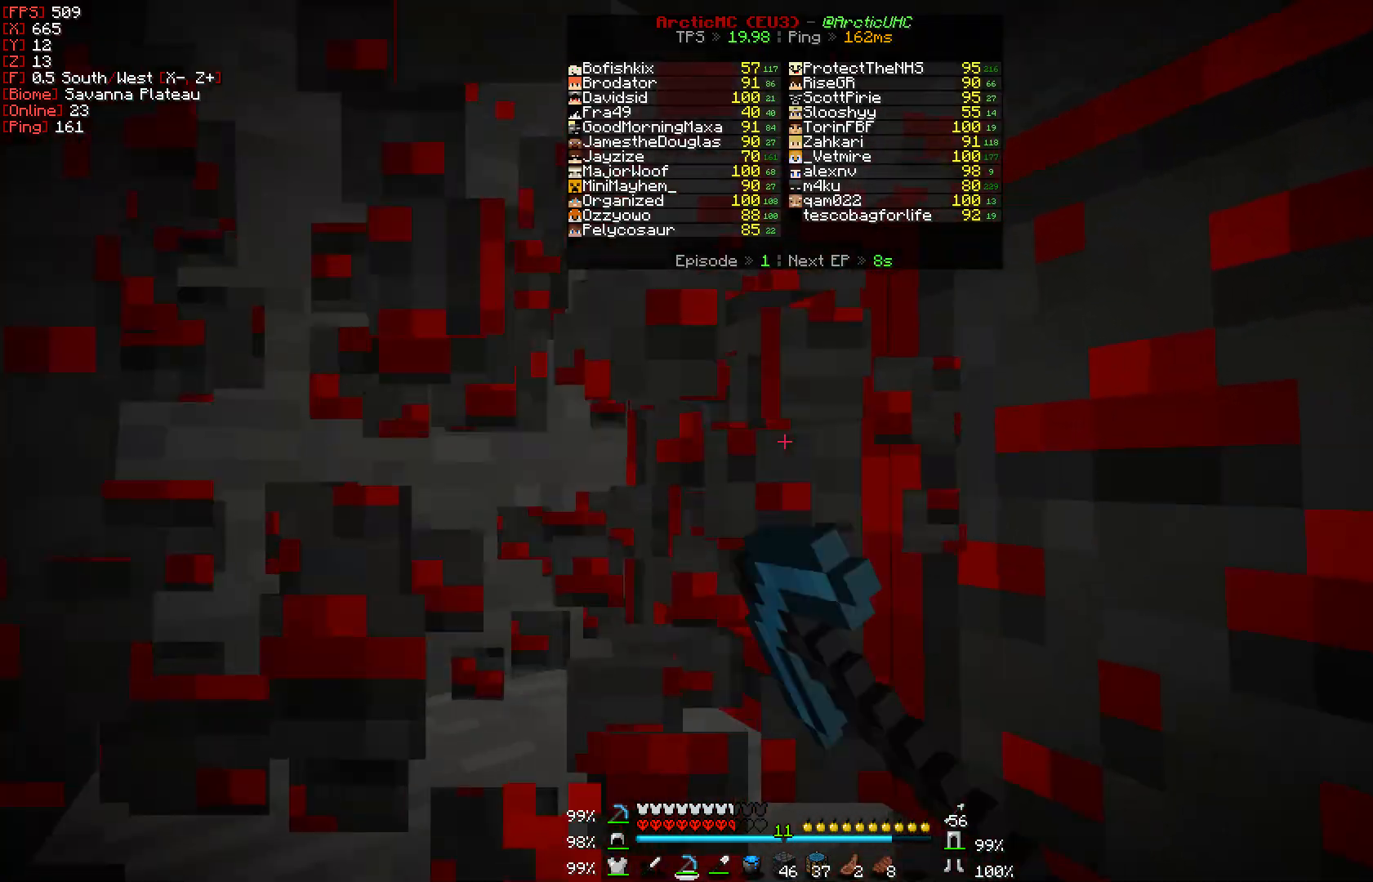
{"keys": [], "mouse": ["left"], "events": []}
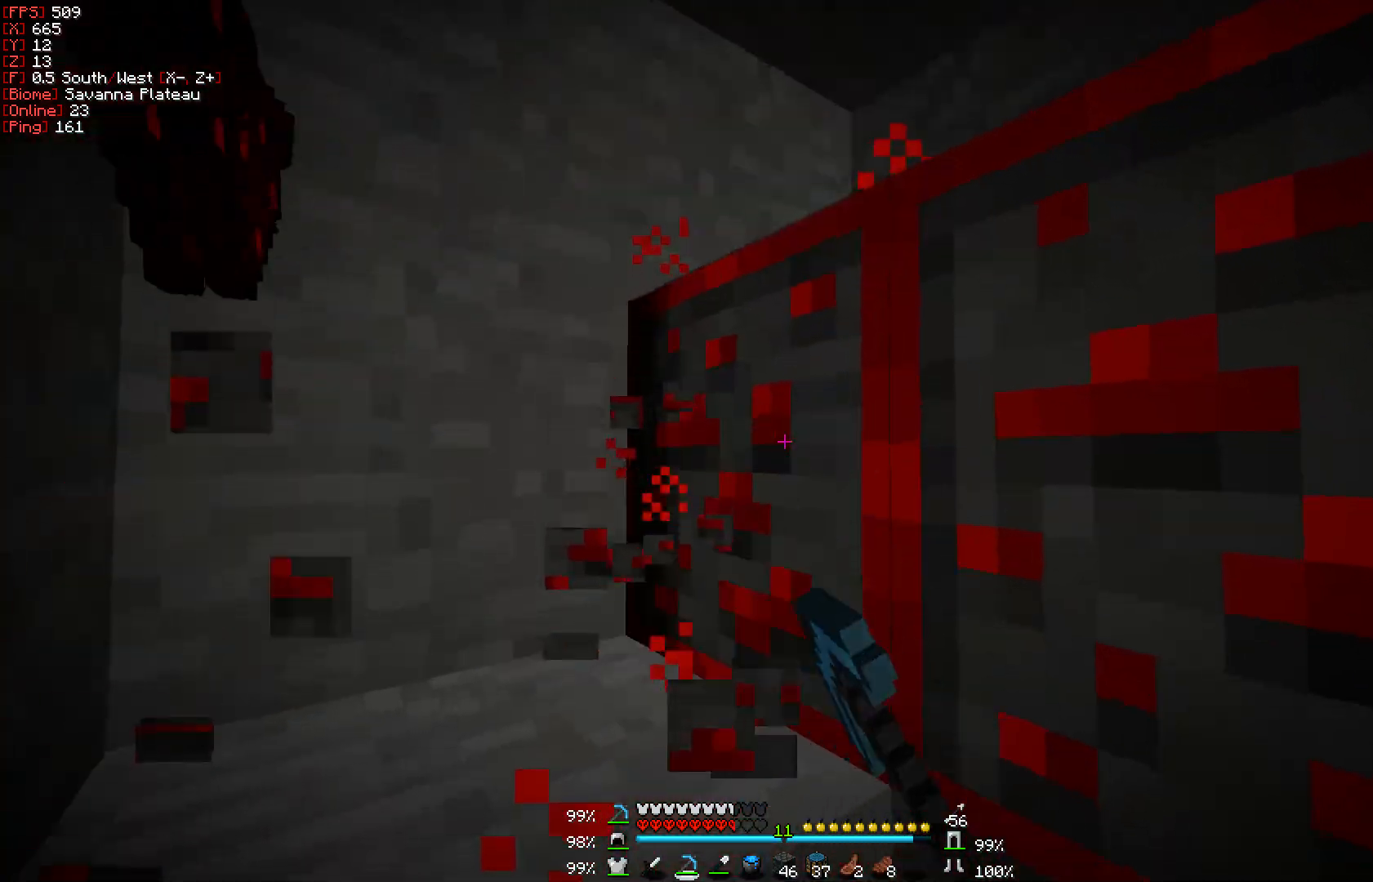
{"keys": ["a", "w"], "mouse": ["left"], "events": [[250, "w", "down"], [500, "a", "down"]]}
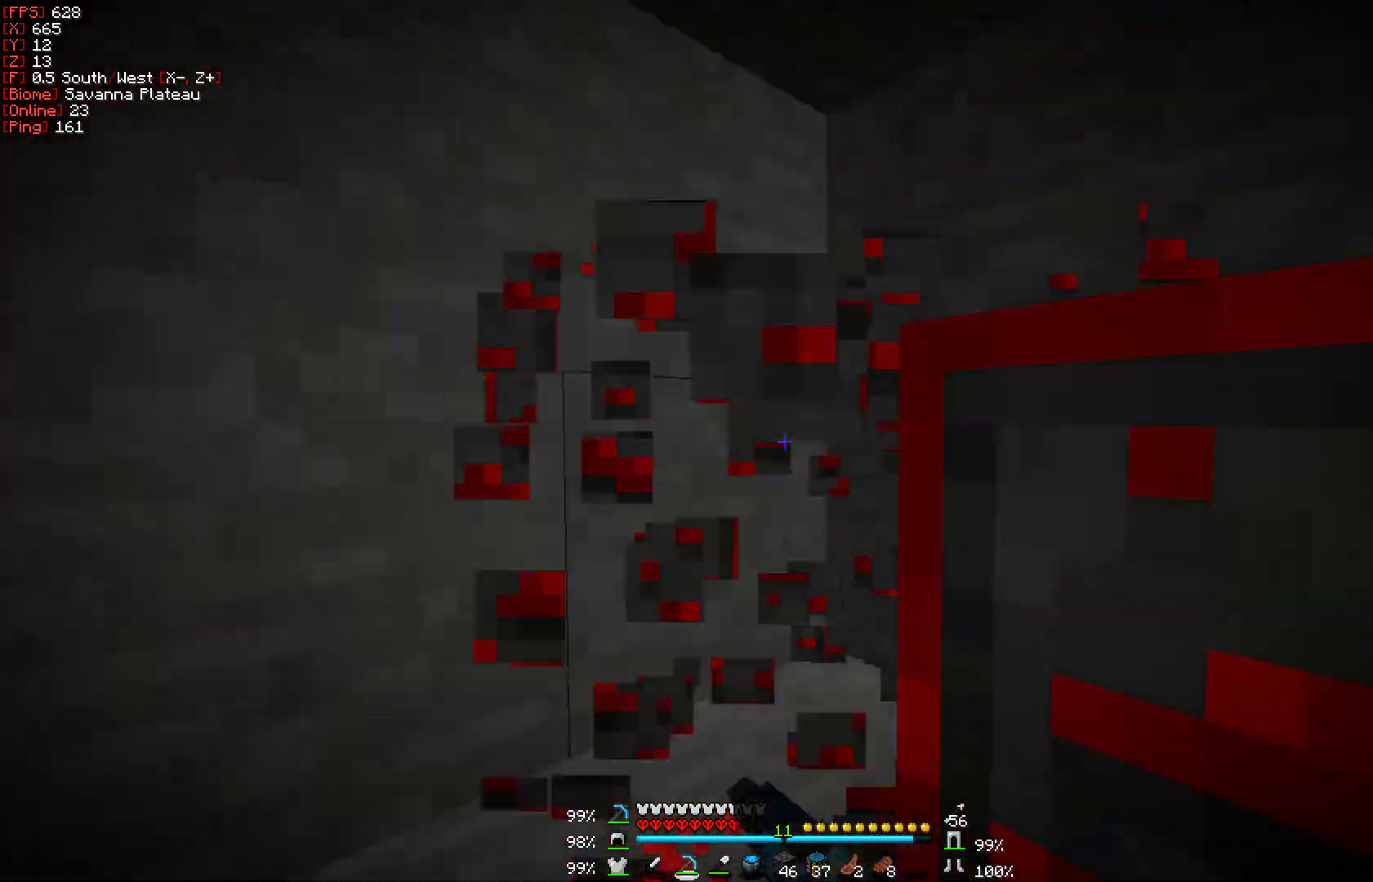
{"keys": ["a", "s"], "mouse": ["left"], "events": [[217, "w", "up"], [450, "s", "down"]]}
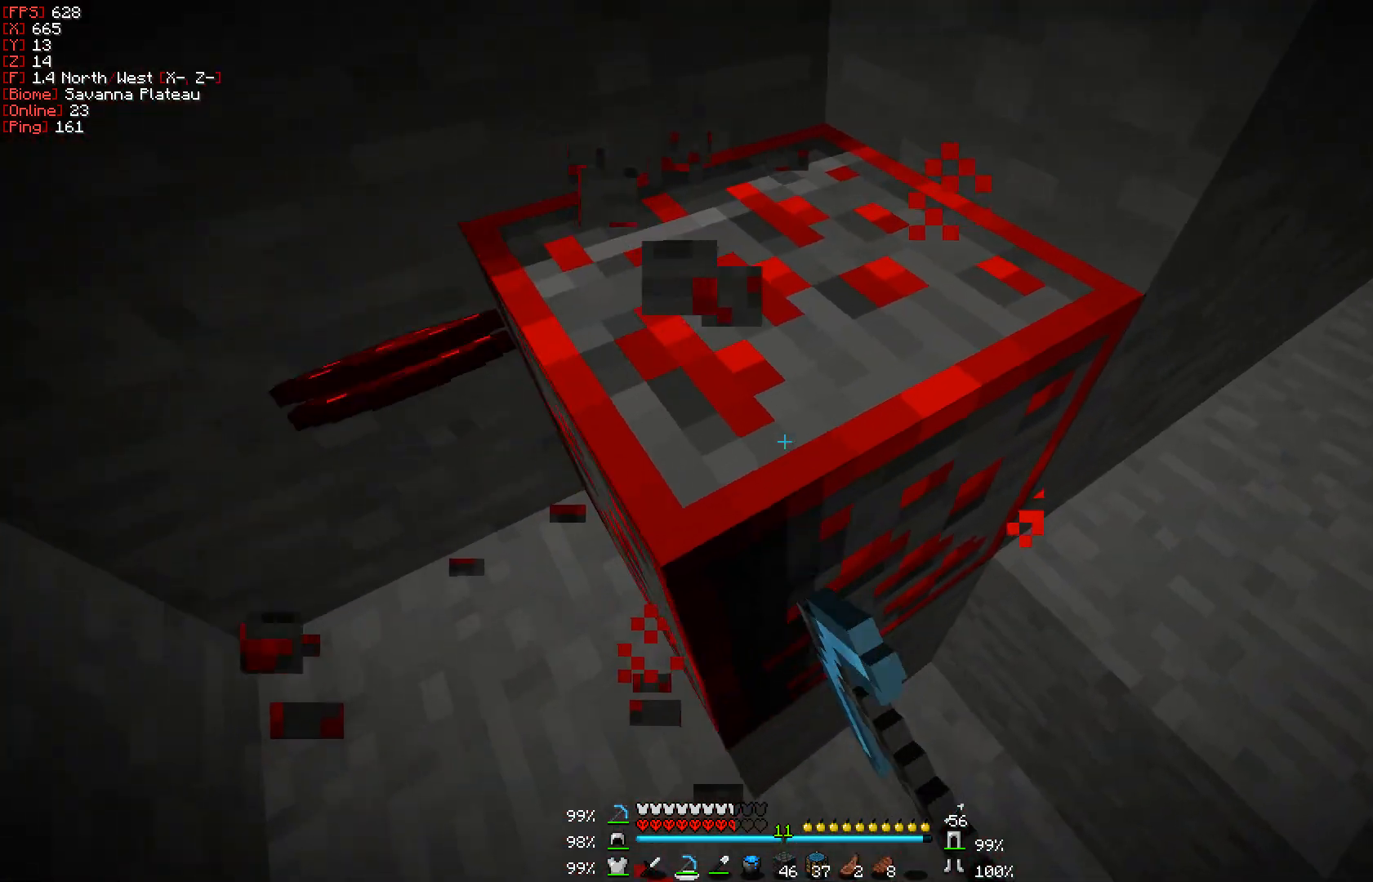
{"keys": ["w"], "mouse": ["left"], "events": [[50, "s", "up"], [250, "w", "down"], [450, "a", "up"]]}
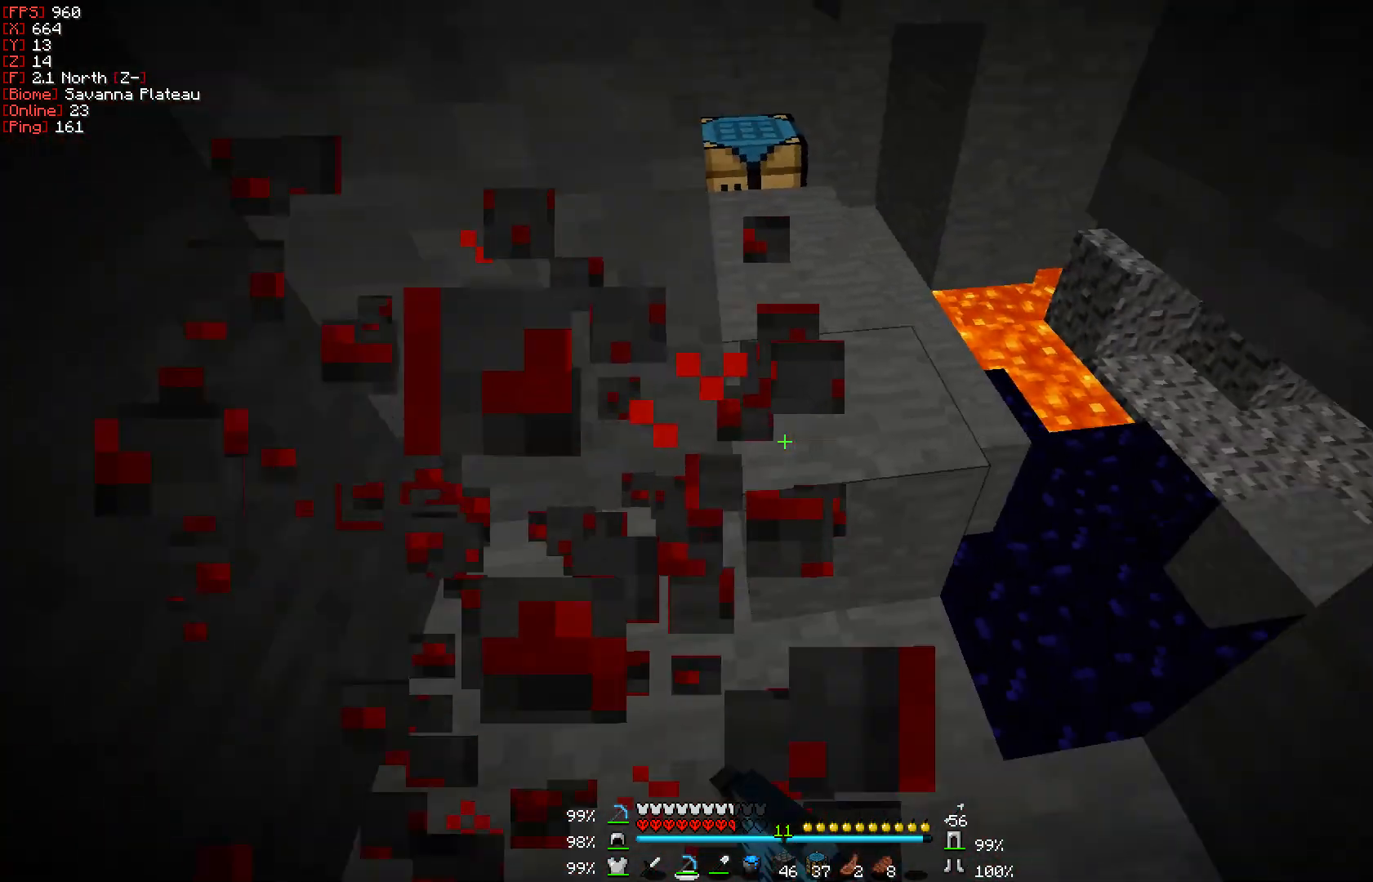
{"keys": ["d", "w"], "mouse": ["left"], "events": [[467, "d", "down"]]}
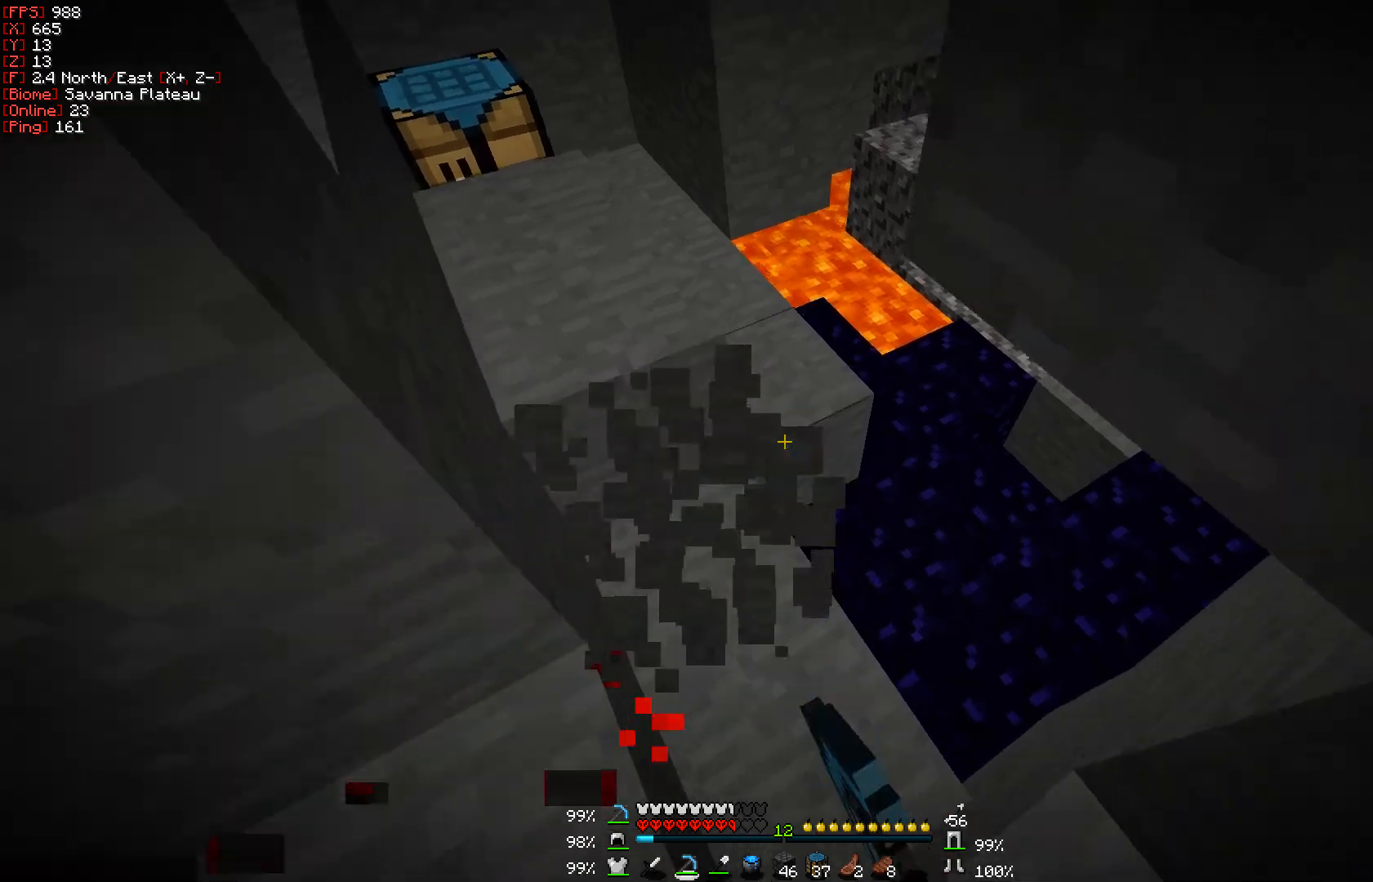
{"keys": [], "mouse": ["left"], "events": [[50, "w", "up"], [83, "d", "up"], [250, "a", "down"], [450, "a", "up"]]}
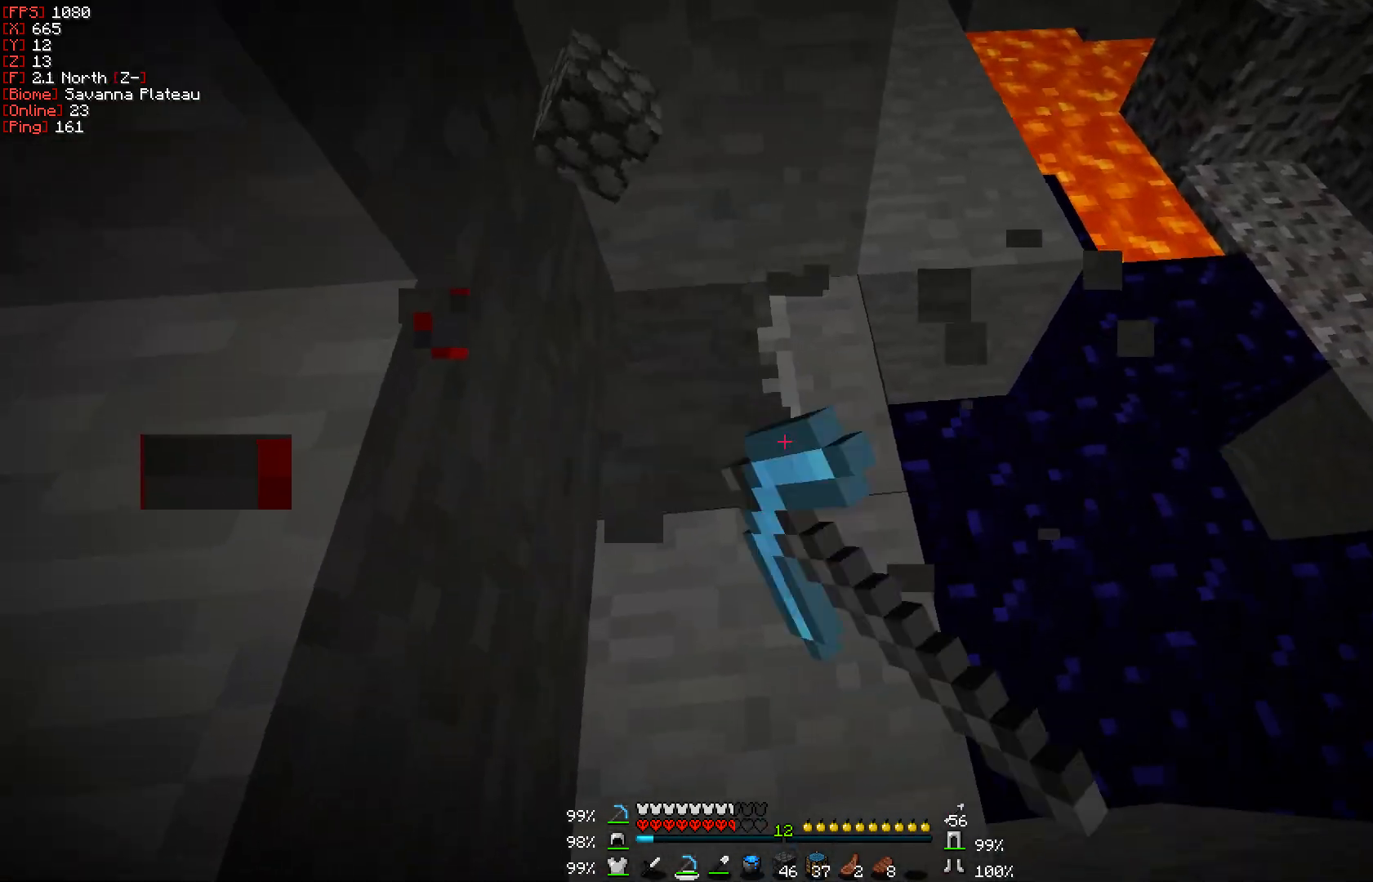
{"keys": [], "mouse": [], "events": [[267, "a", "down"], [333, "a", "up"], [333, "mouse_left", "up"]]}
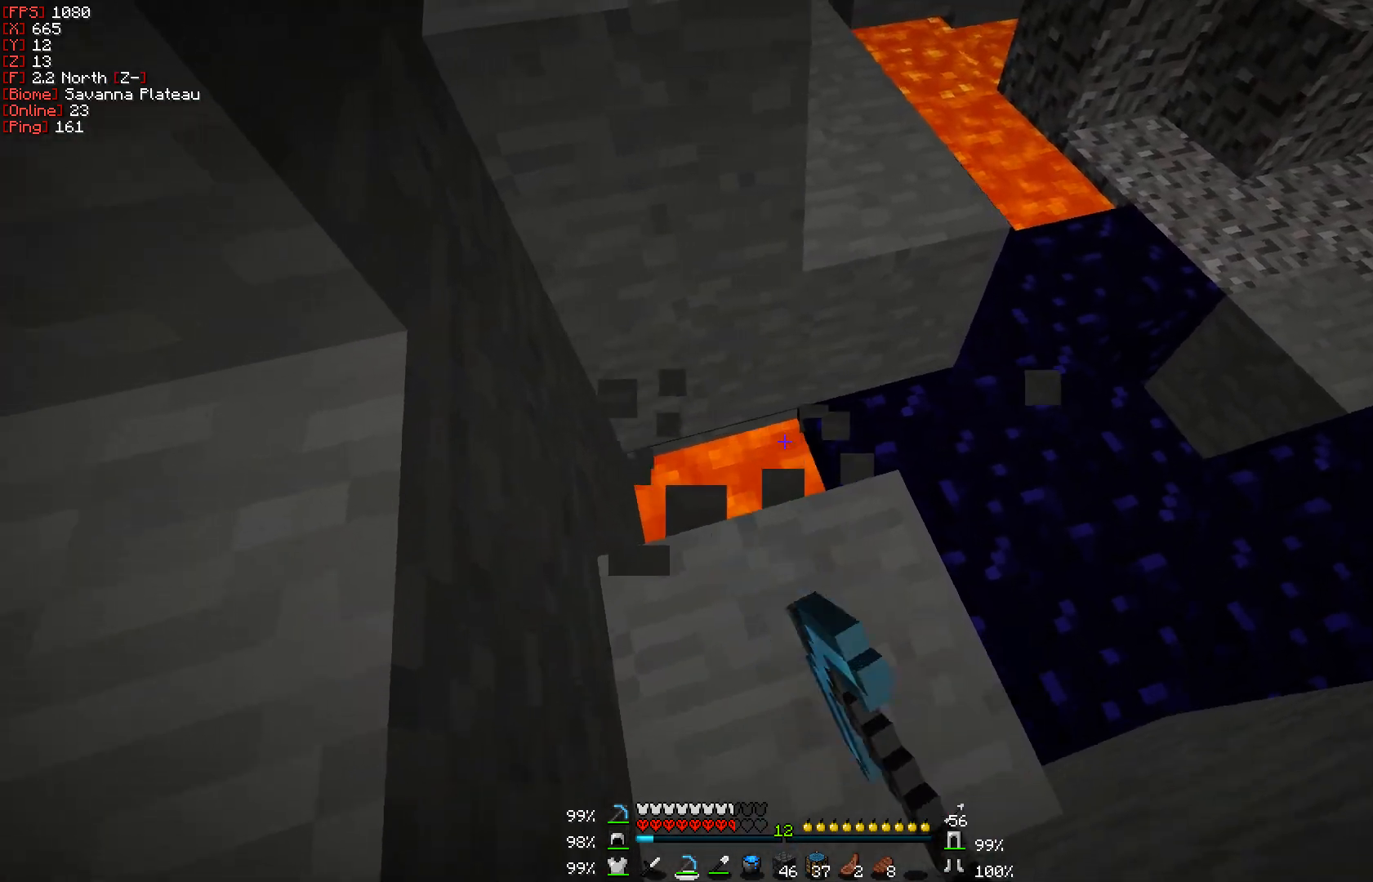
{"keys": ["a"], "mouse": ["right"], "events": [[267, "mouse_right", "down"], [333, "mouse_right", "up"], [417, "mouse_right", "down"], [467, "a", "down"]]}
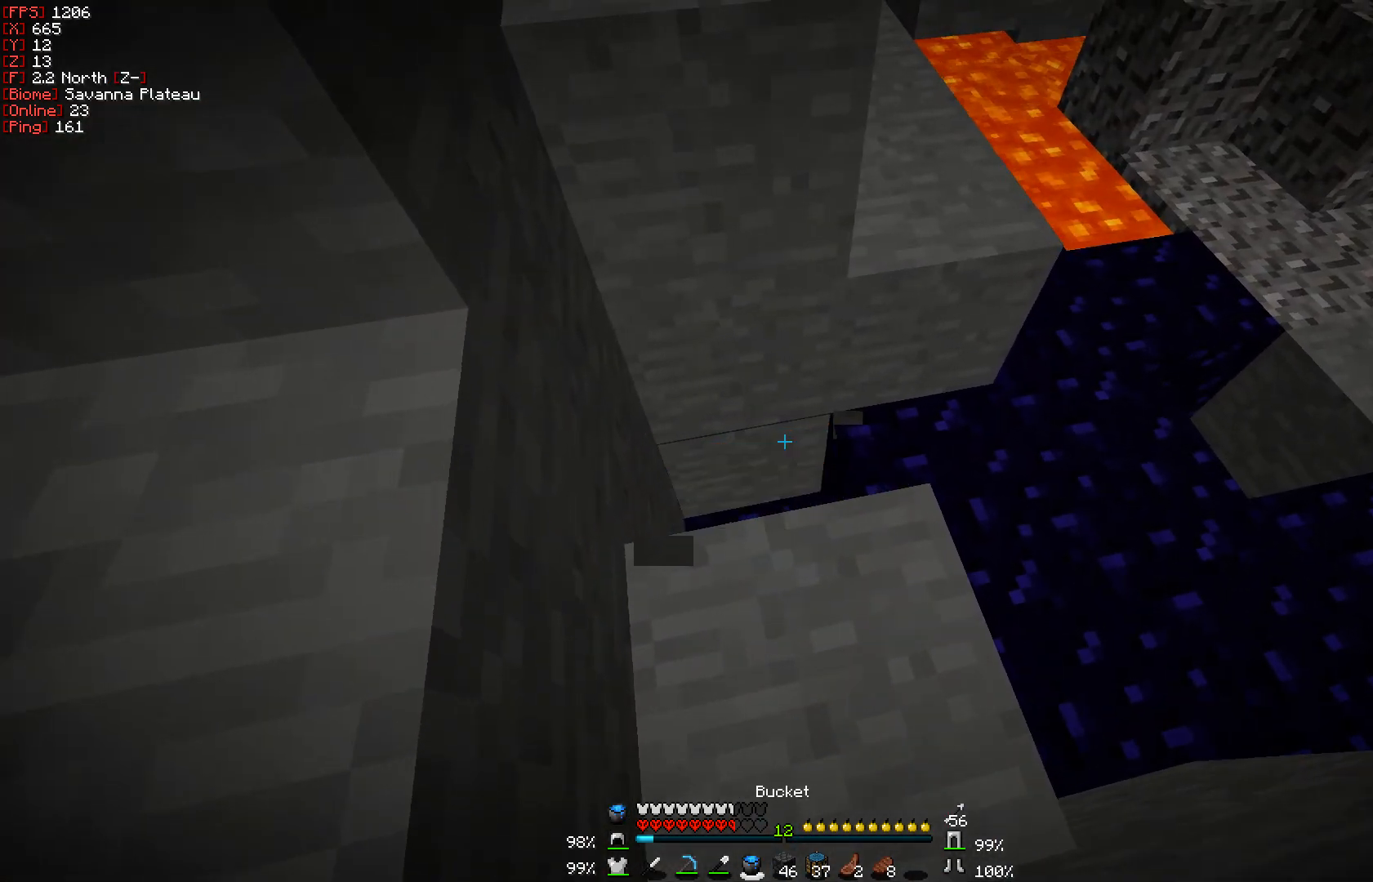
{"keys": ["s"], "mouse": [], "events": [[17, "mouse_right", "up"], [67, "s", "down"], [483, "a", "up"]]}
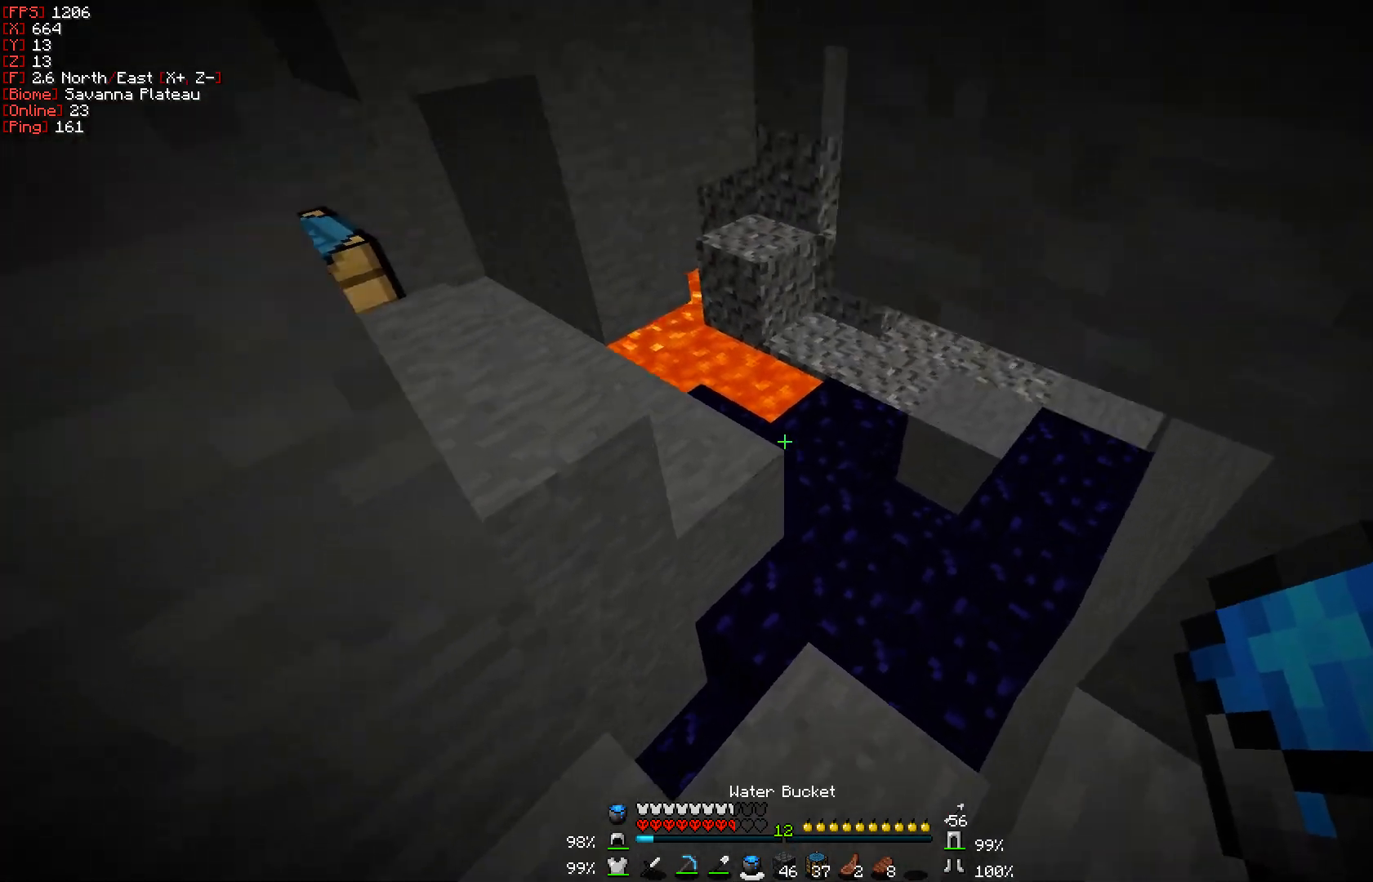
{"keys": [], "mouse": [], "events": [[67, "s", "up"]]}
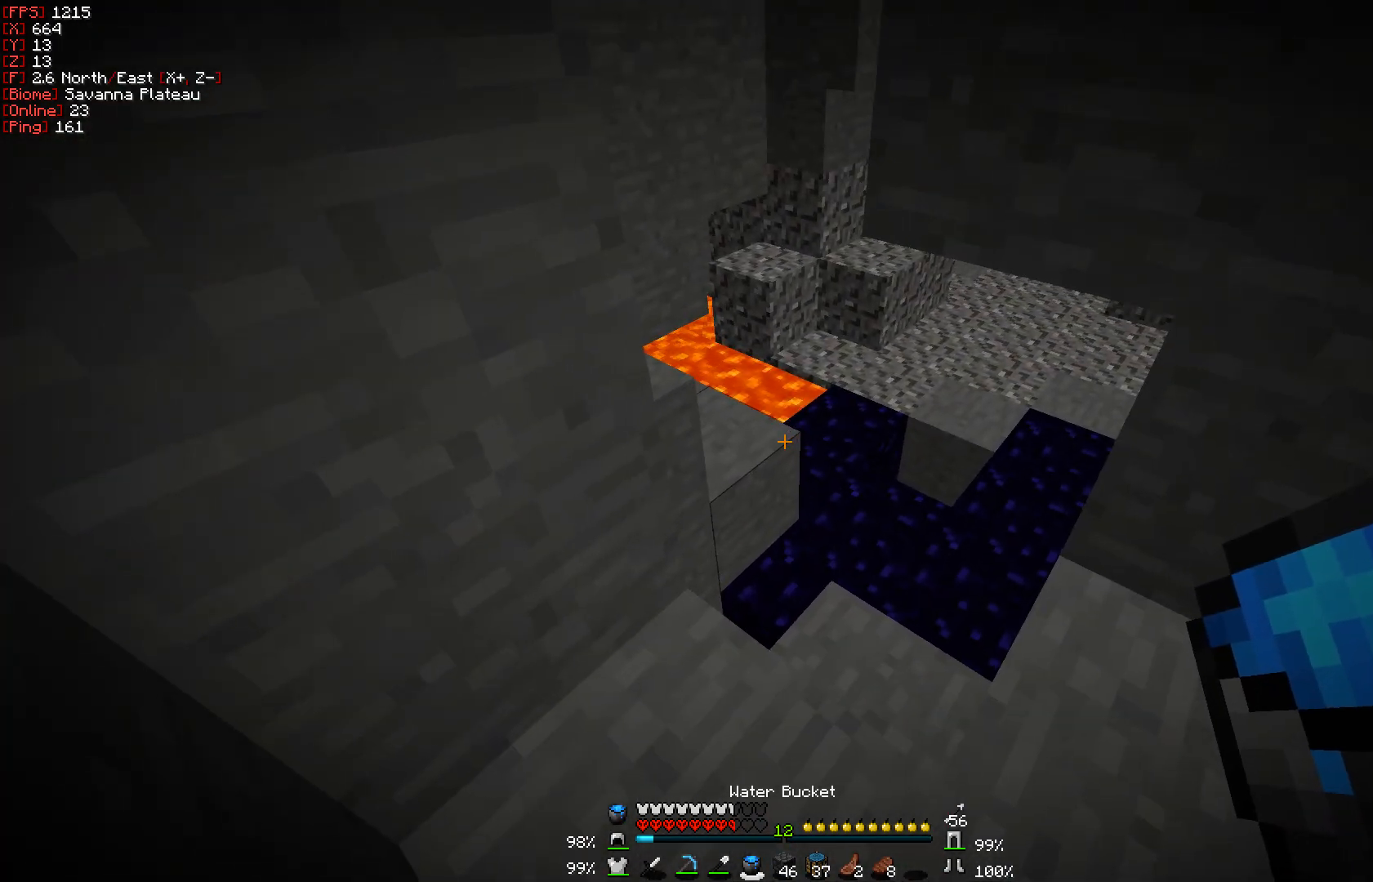
{"keys": [], "mouse": [], "events": []}
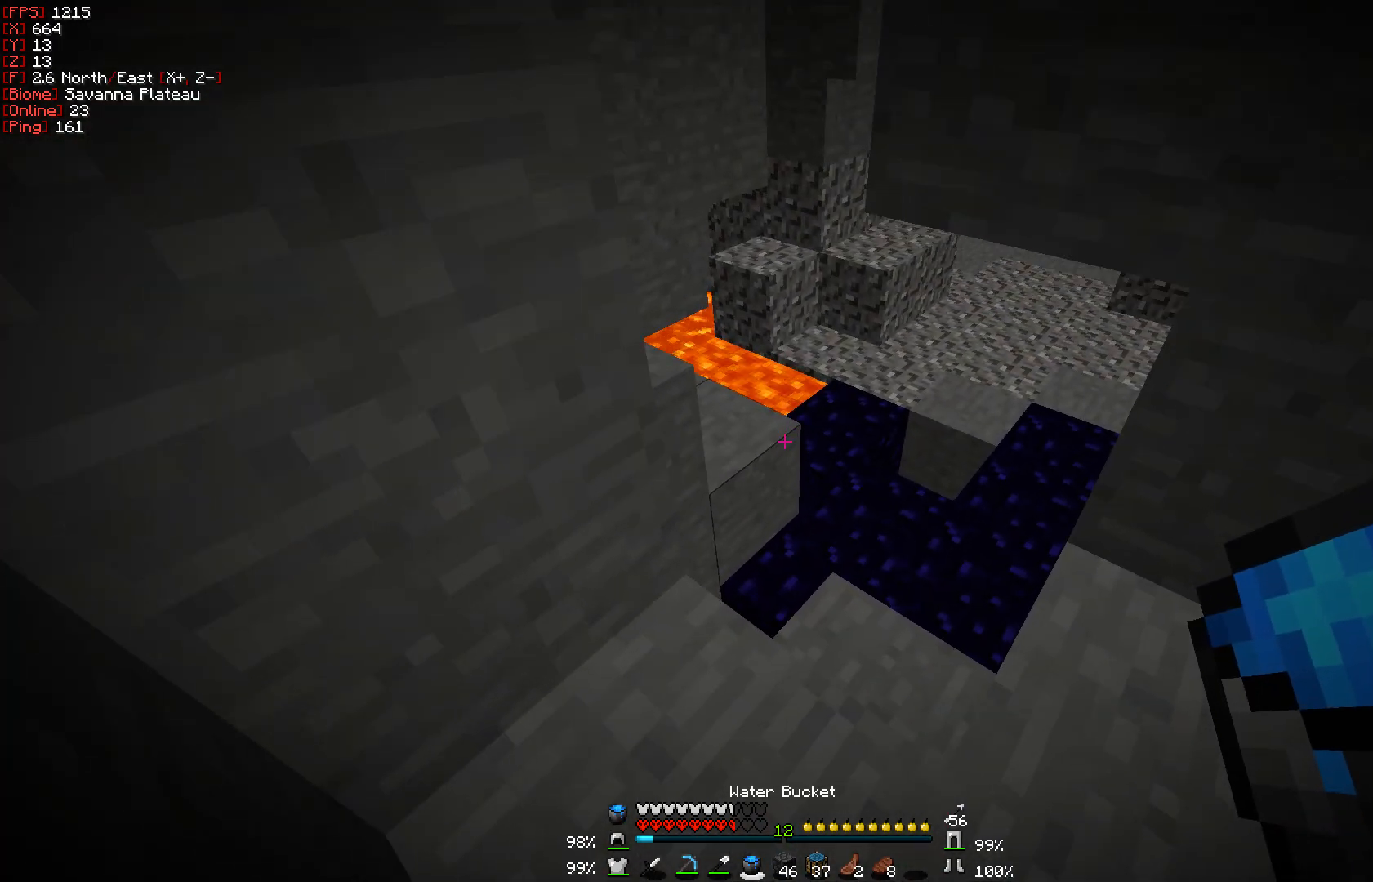
{"keys": [], "mouse": [], "events": []}
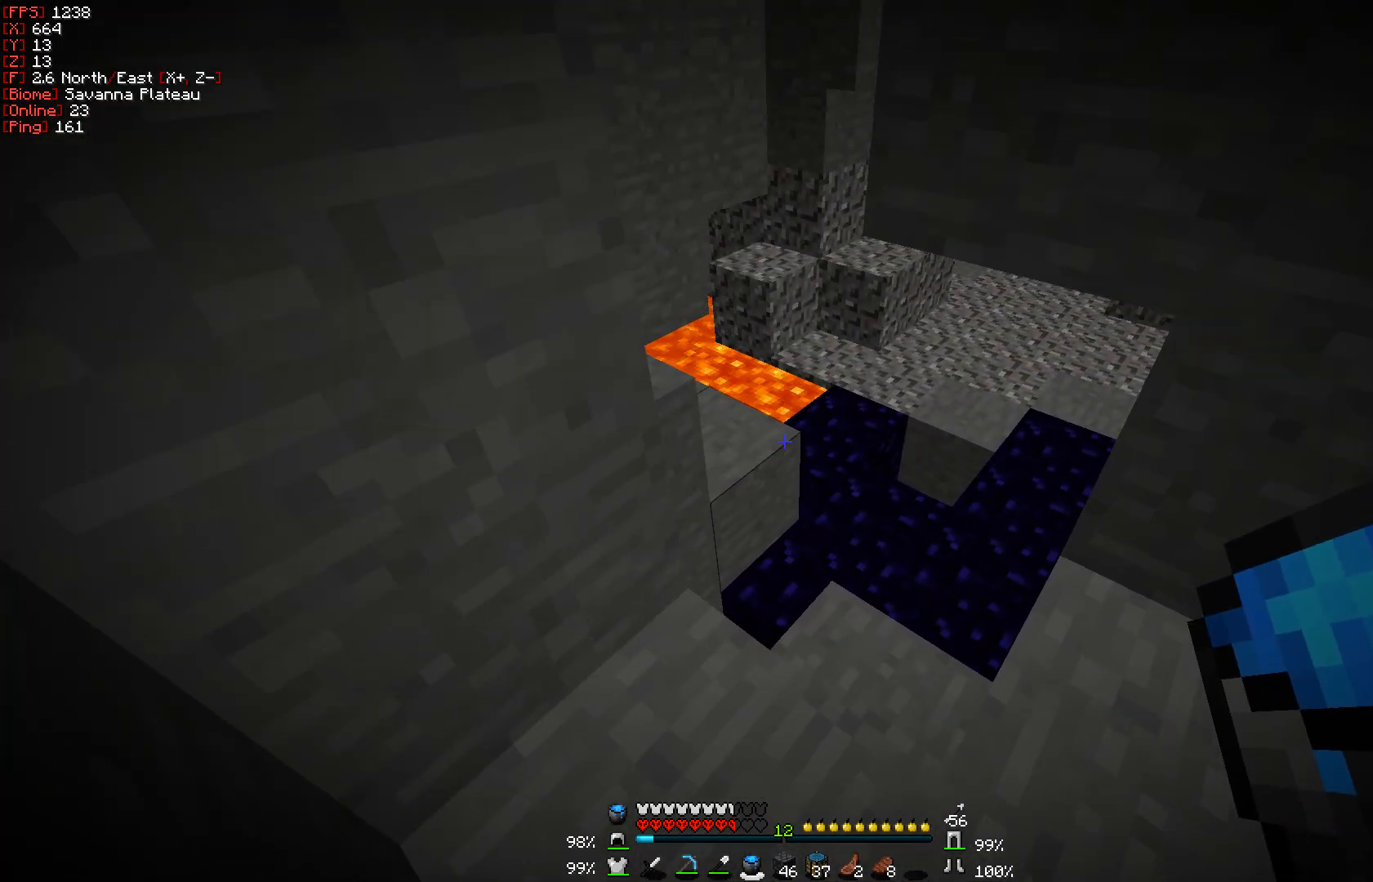
{"keys": [], "mouse": [], "events": []}
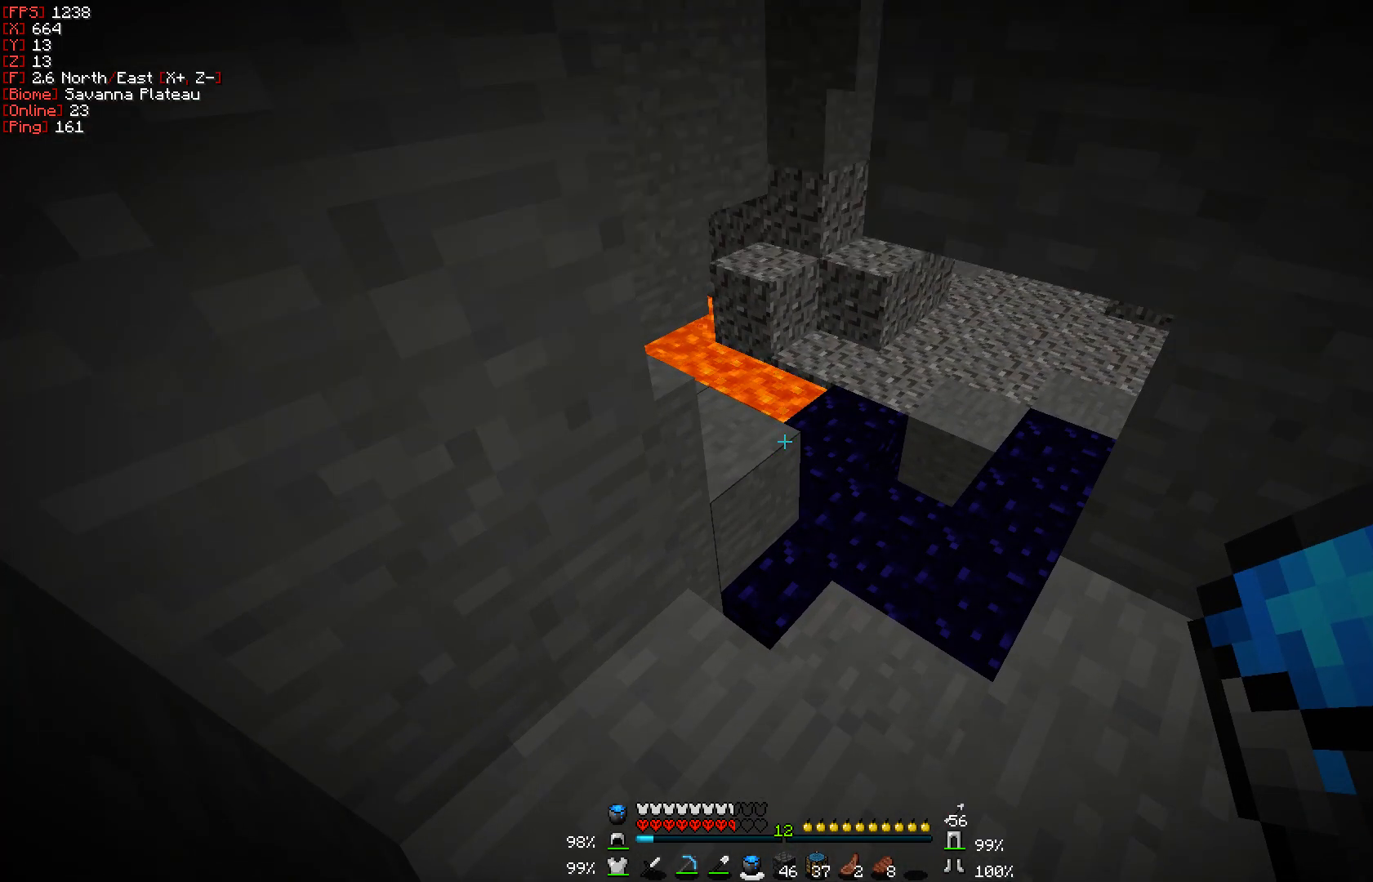
{"keys": [], "mouse": [], "events": []}
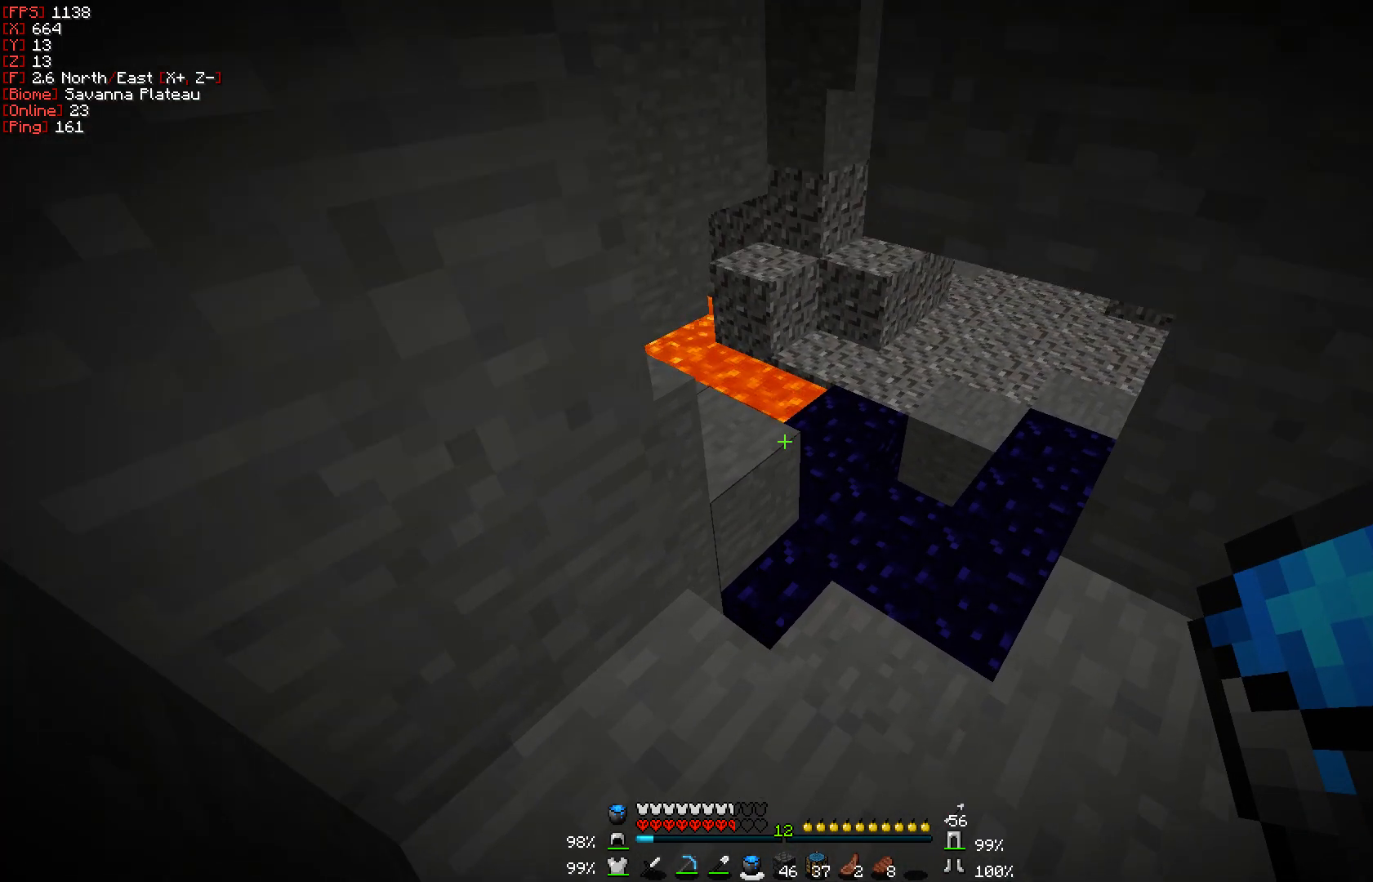
{"keys": [], "mouse": [], "events": []}
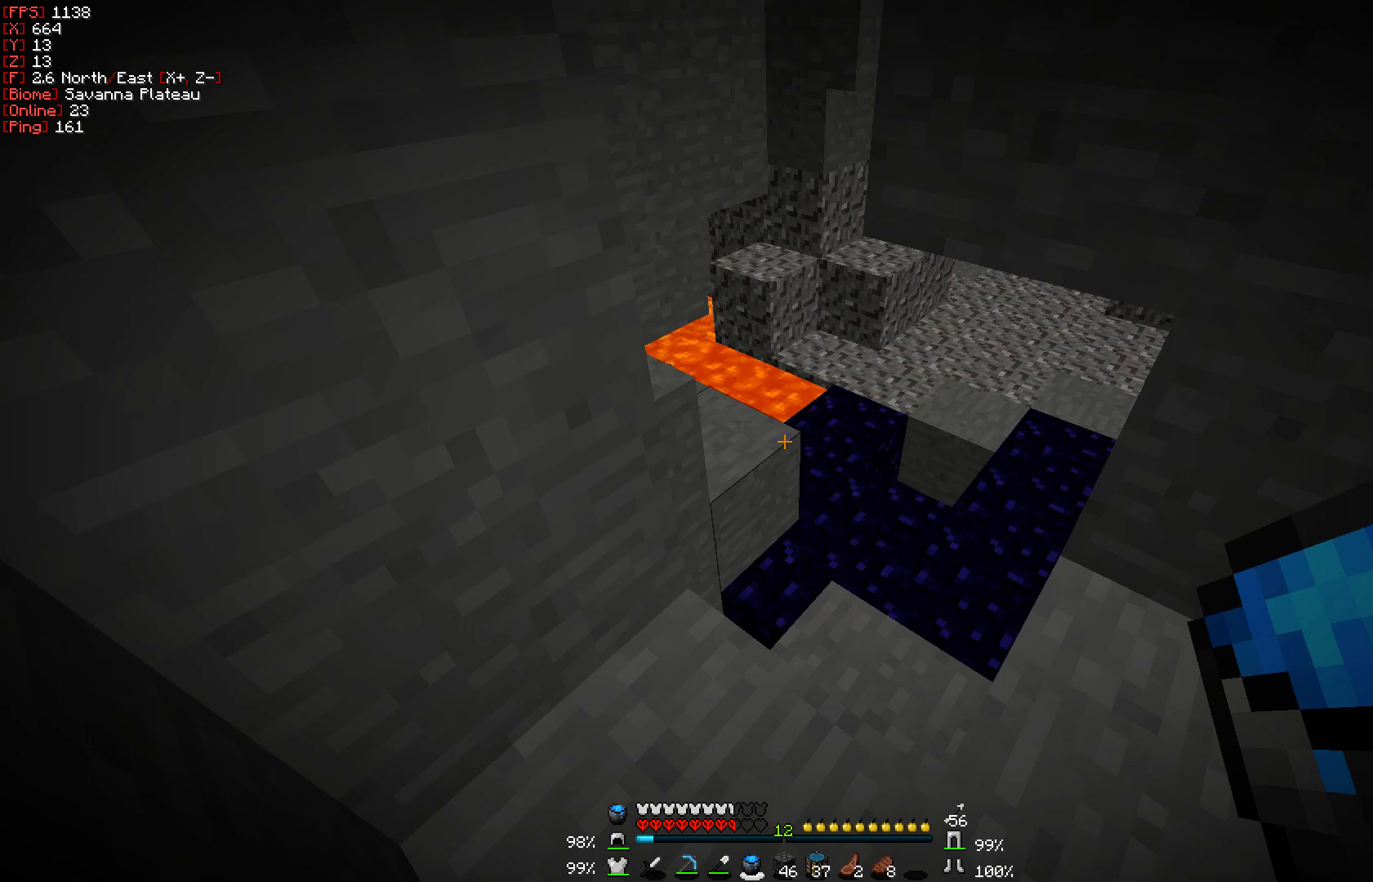
{"keys": [], "mouse": [], "events": []}
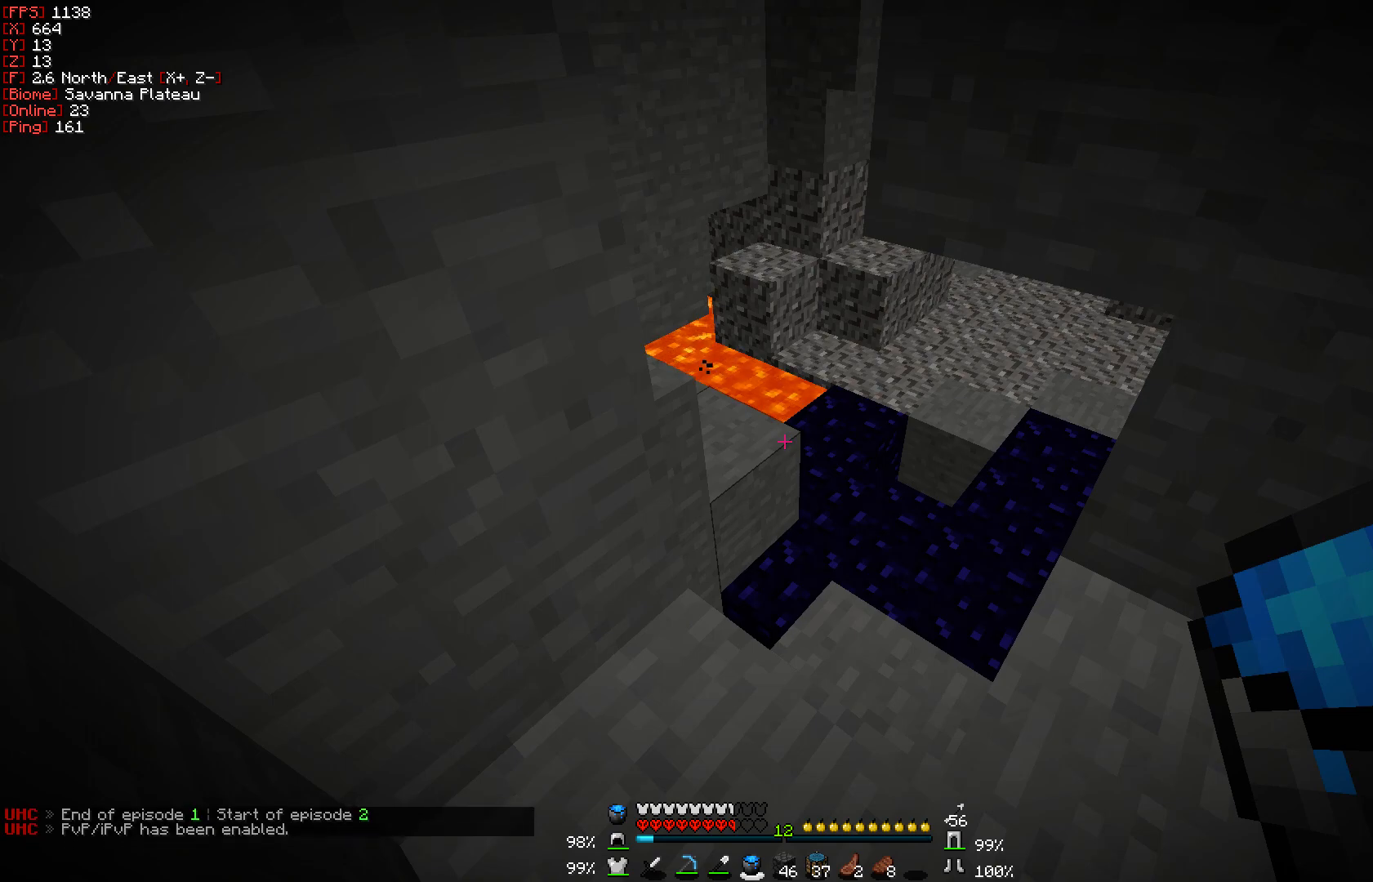
{"keys": [], "mouse": [], "events": []}
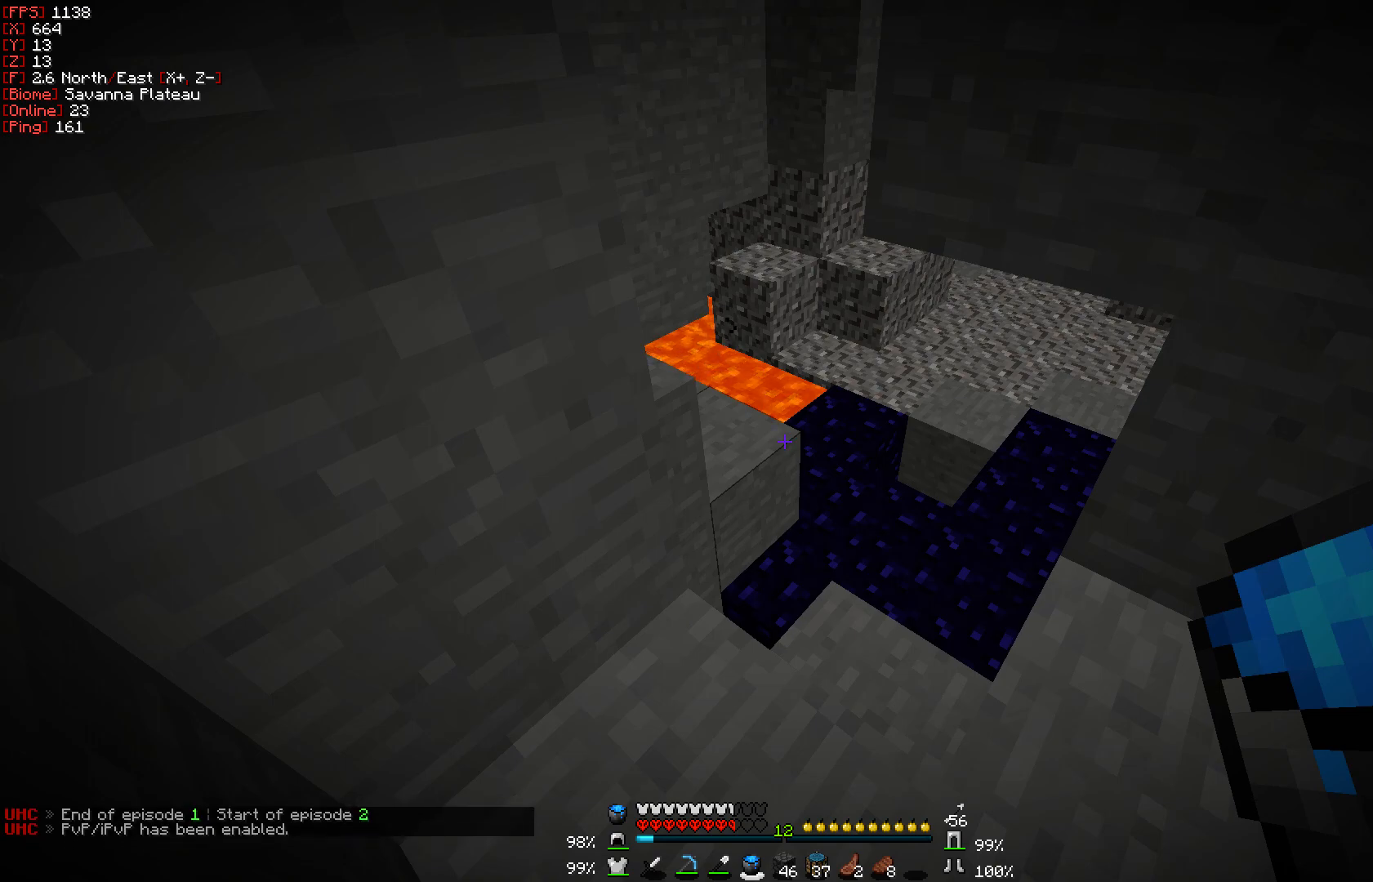
{"keys": [], "mouse": [], "events": []}